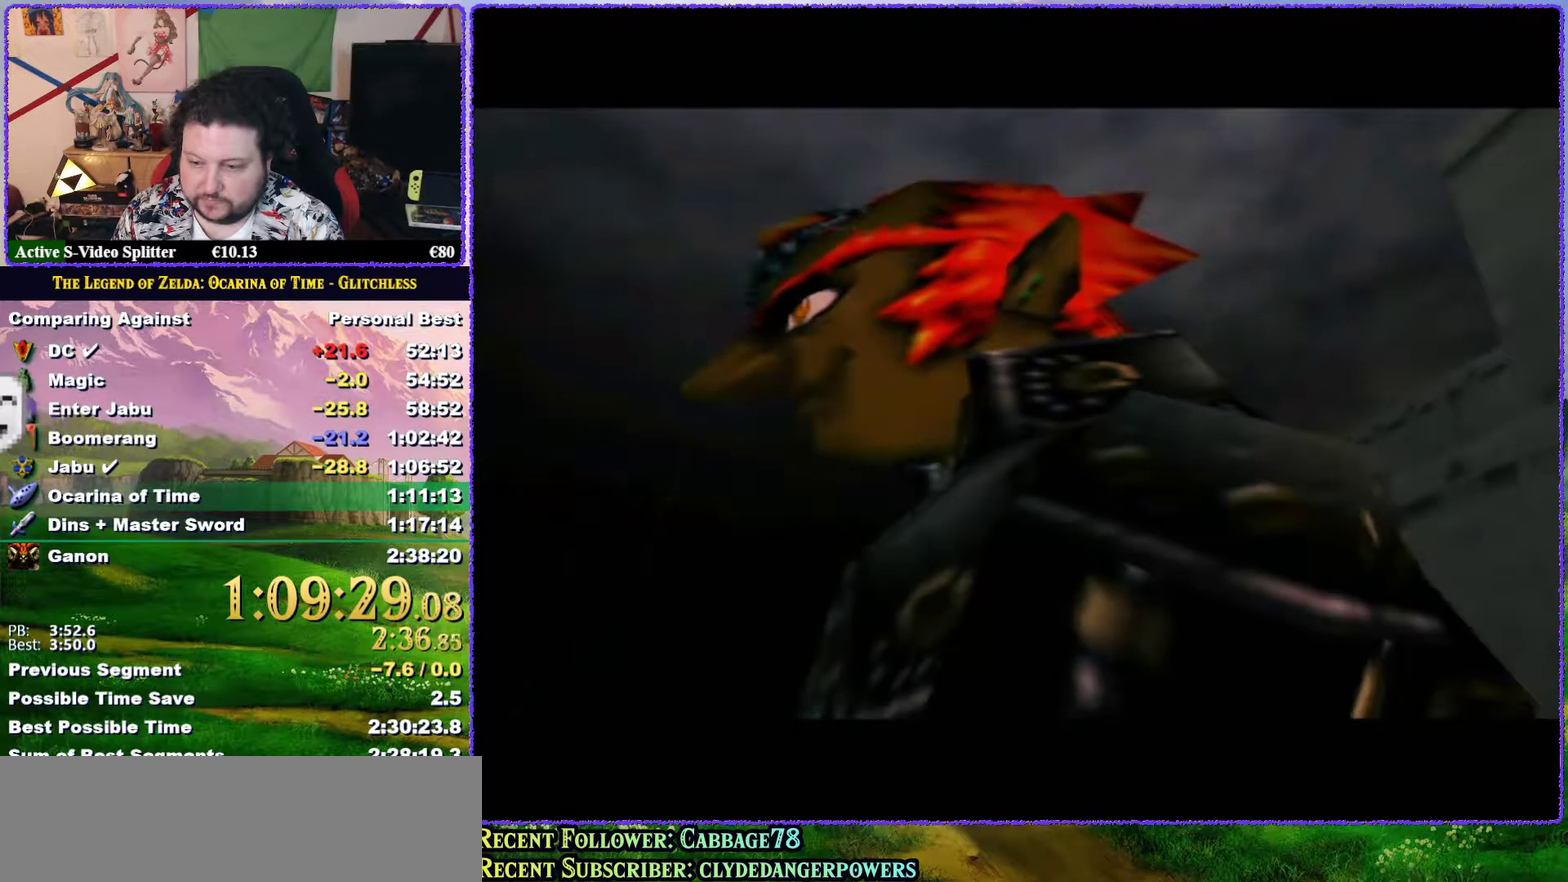
Gameplay with a controller (Nintendo layout); each line is a JSON object with the inputs held at the frame after it. "events" lists button and stick changes between this image and that frame as [ms after this image, input, new state], when the widget could be followed in between. Not read: L3 R3.
{"buttons": [], "left_stick": "center", "events": [[67, "A", "down"], [67, "B", "up"], [150, "A", "up"], [200, "A", "down"], [267, "A", "up"], [267, "B", "down"], [333, "B", "up"], [367, "A", "down"], [400, "B", "down"], [433, "A", "up"], [467, "B", "up"]]}
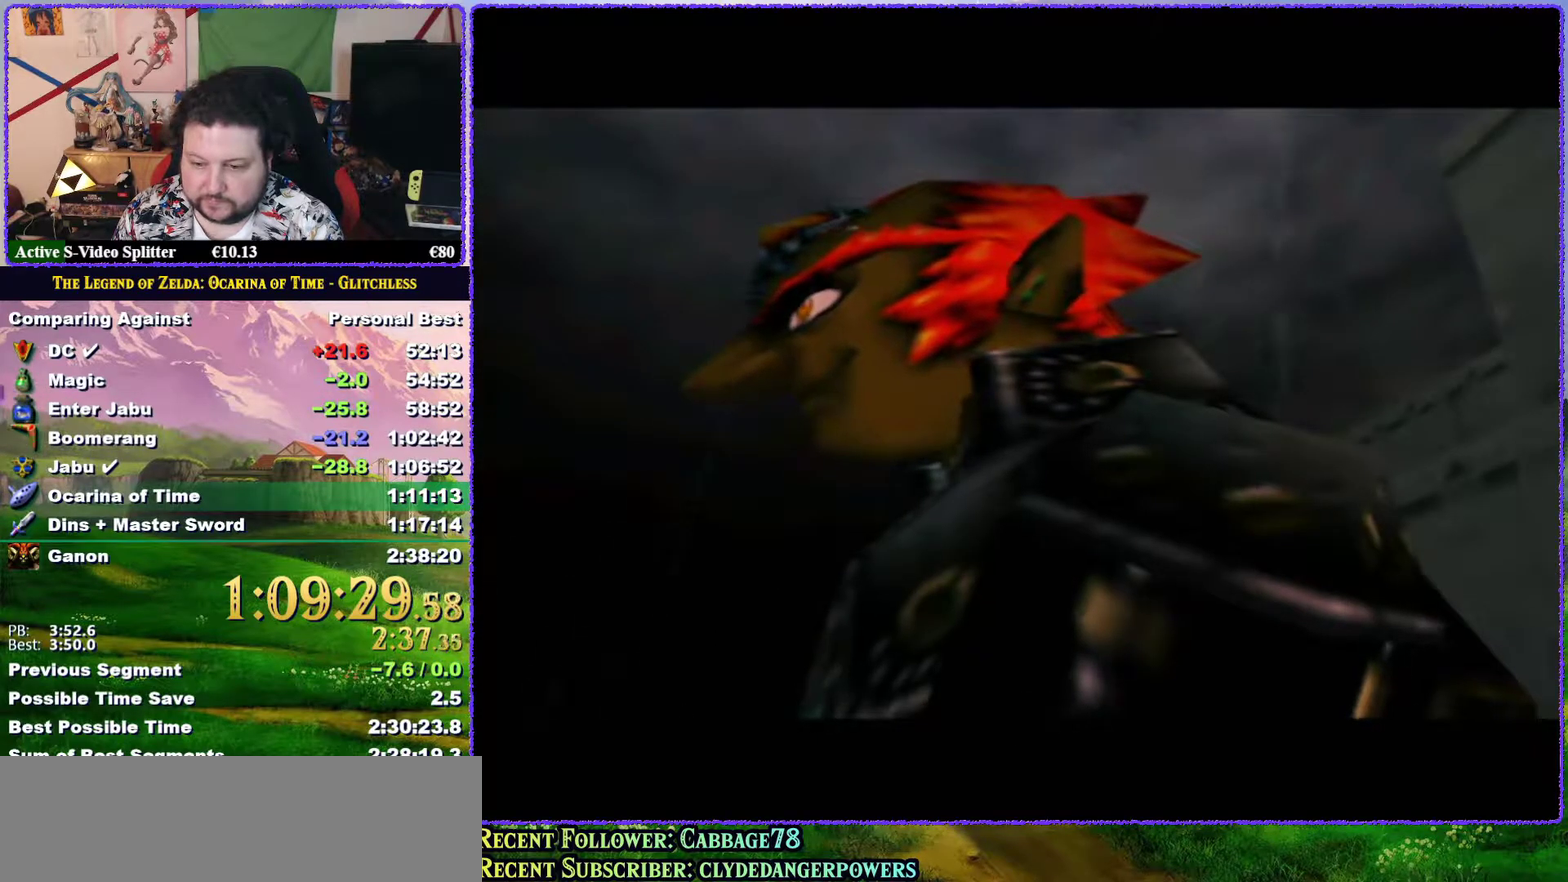
{"buttons": ["A", "B"], "left_stick": "center", "events": [[33, "A", "down"], [100, "A", "up"], [183, "A", "down"], [250, "A", "up"], [350, "A", "down"], [350, "B", "down"], [400, "A", "up"], [400, "B", "up"], [500, "A", "down"], [500, "B", "down"]]}
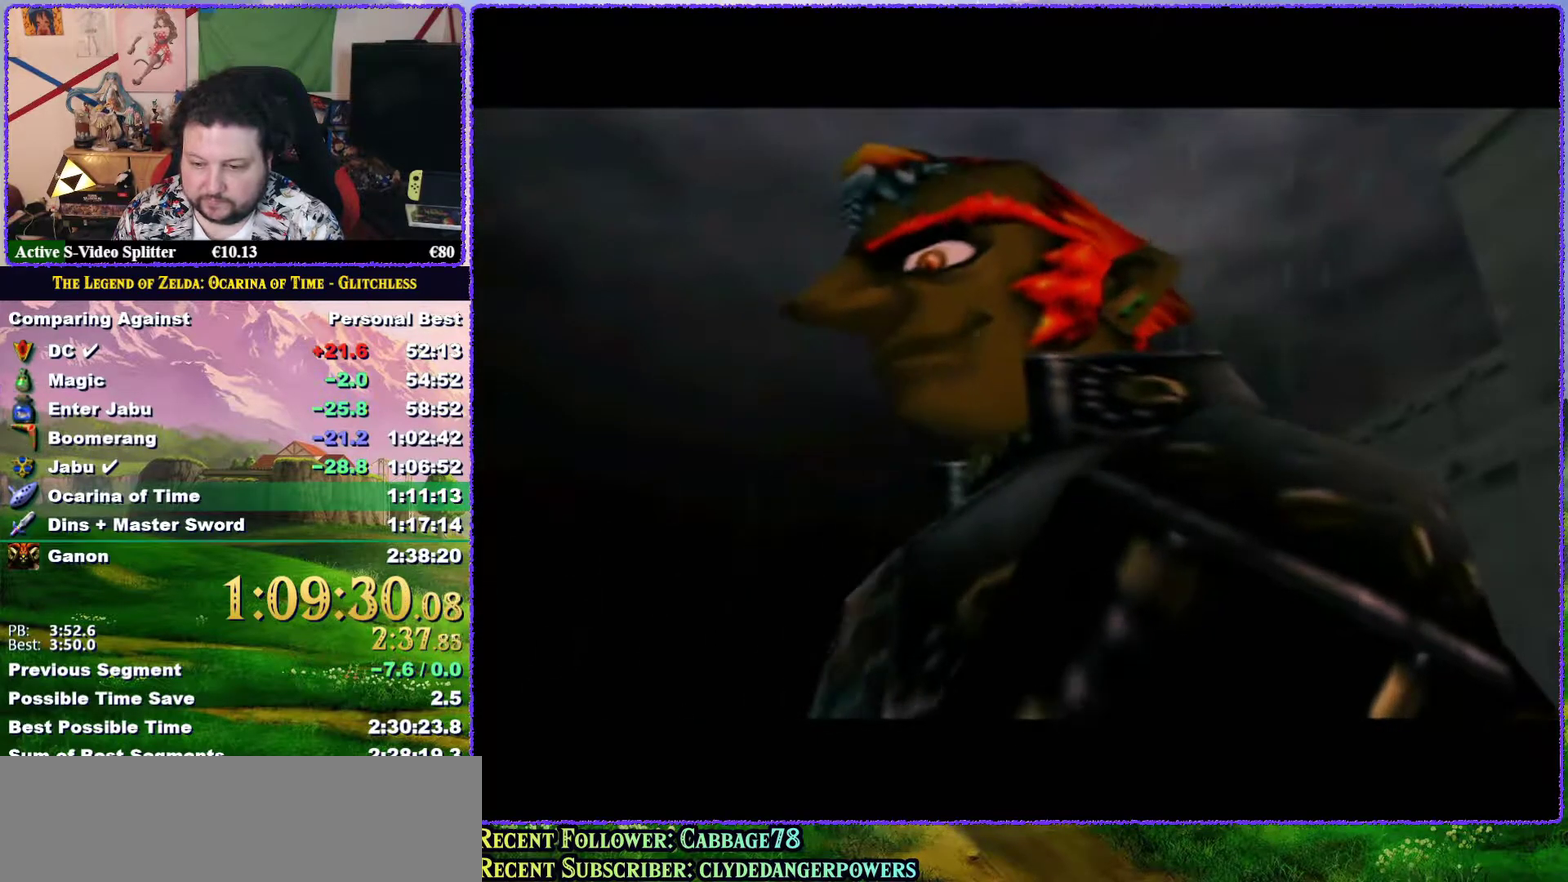
{"buttons": ["A"], "left_stick": "center", "events": [[67, "B", "up"], [83, "A", "up"], [150, "A", "down"], [217, "A", "up"], [283, "B", "down"], [317, "A", "down"], [350, "B", "up"], [400, "A", "up"], [400, "B", "down"], [467, "A", "down"], [467, "B", "up"]]}
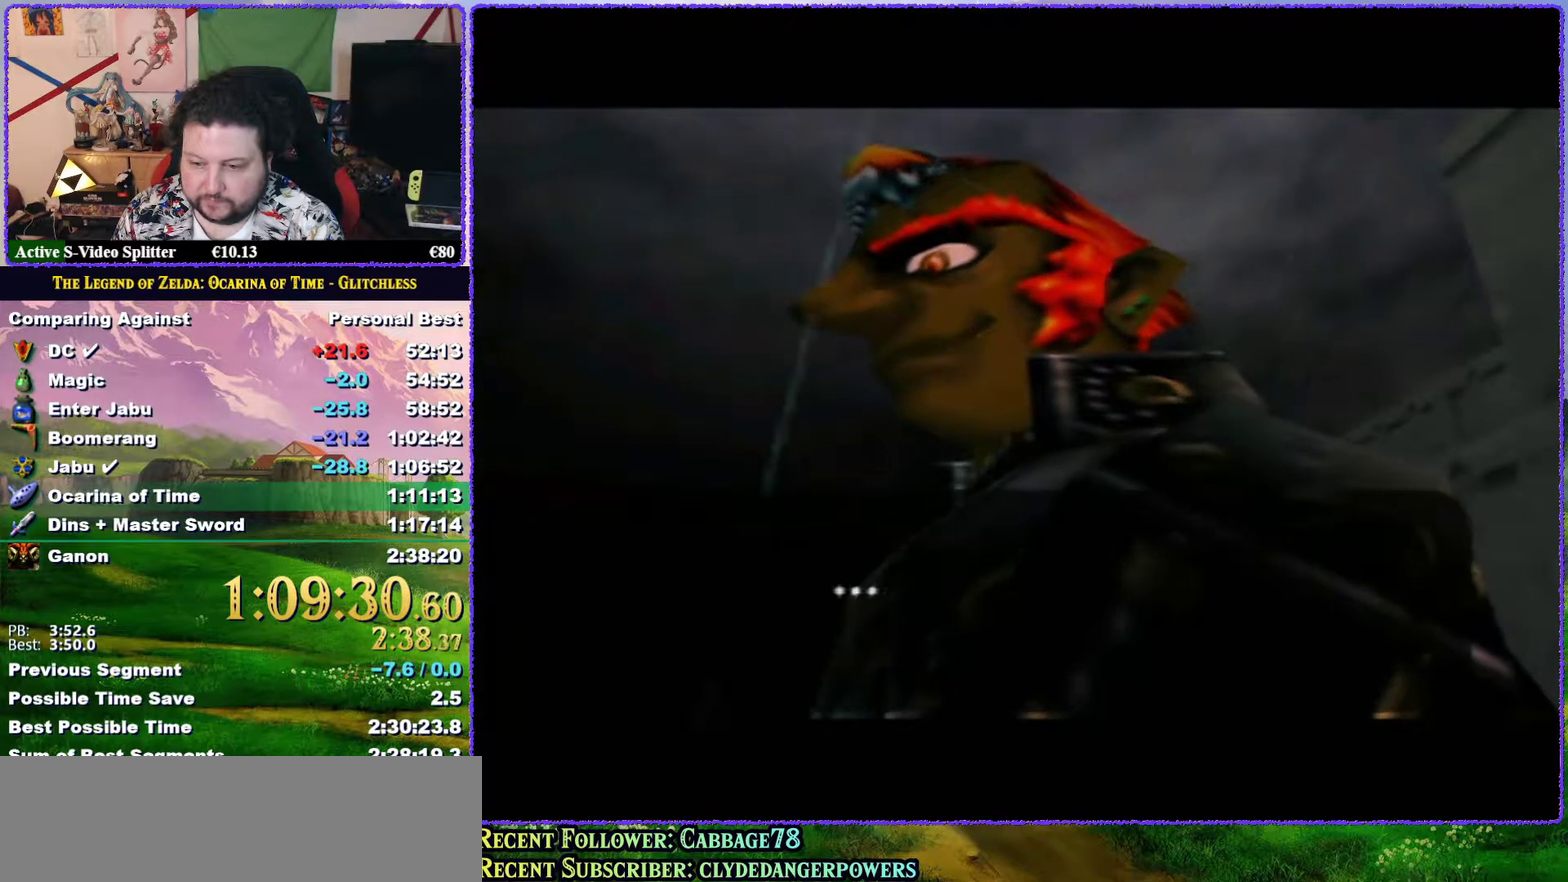
{"buttons": ["A", "B"], "left_stick": "center", "events": [[67, "A", "up"], [67, "B", "down"], [117, "A", "down"], [117, "B", "up"], [217, "A", "up"], [283, "A", "down"], [367, "A", "up"], [467, "A", "down"], [500, "B", "down"]]}
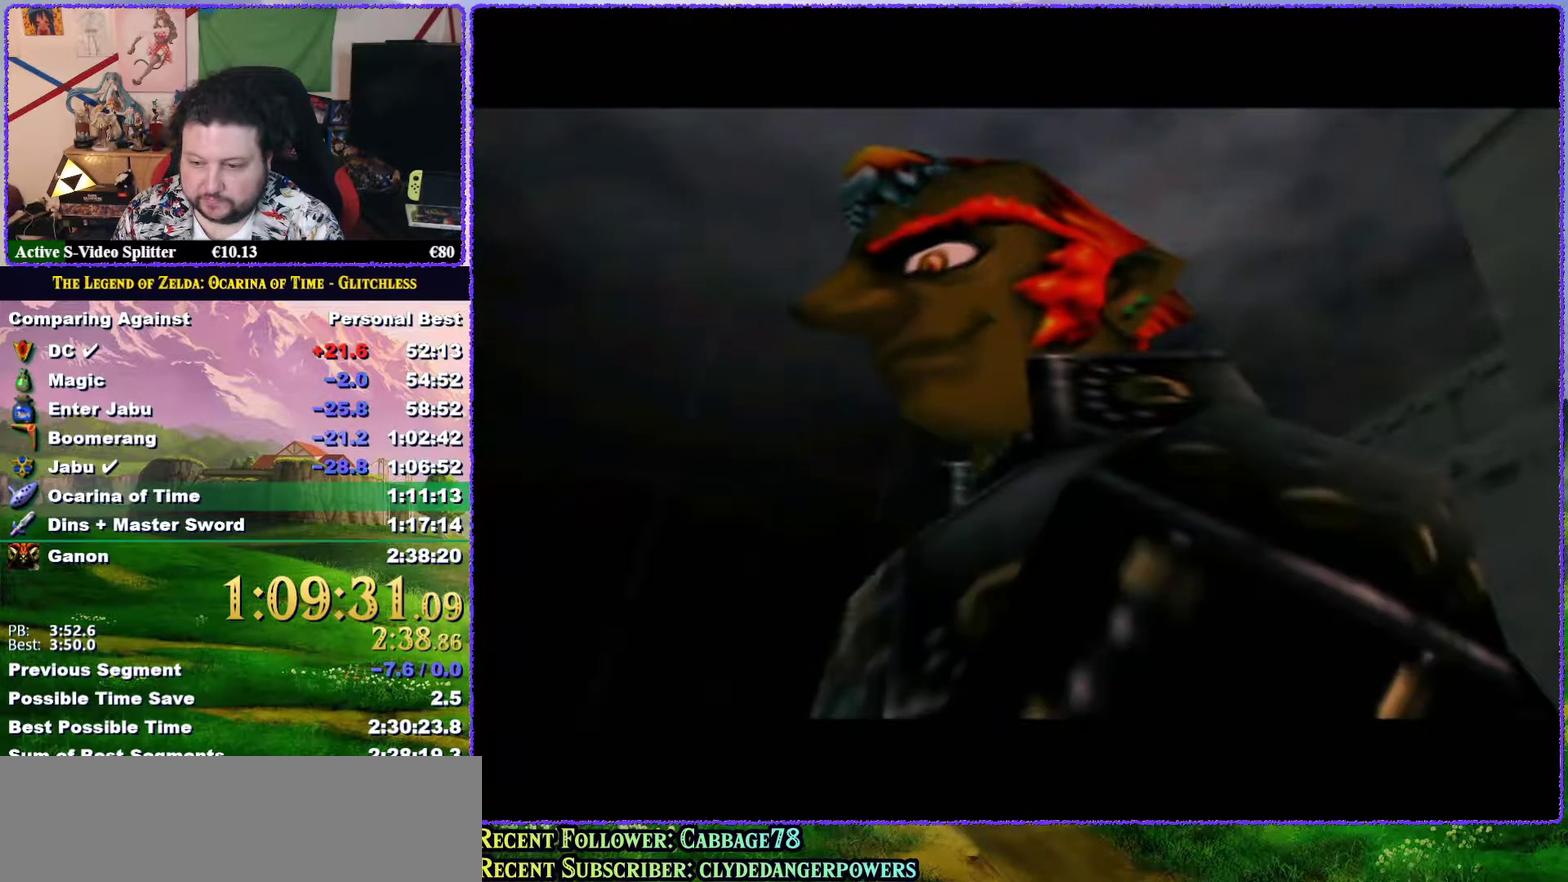
{"buttons": [], "left_stick": "center", "events": [[33, "A", "up"], [67, "B", "up"], [117, "A", "down"], [117, "B", "down"], [183, "A", "up"], [183, "B", "up"], [250, "B", "down"], [283, "A", "down"], [350, "A", "up"], [350, "B", "up"], [400, "B", "down"], [433, "A", "down"], [467, "B", "up"], [483, "A", "up"]]}
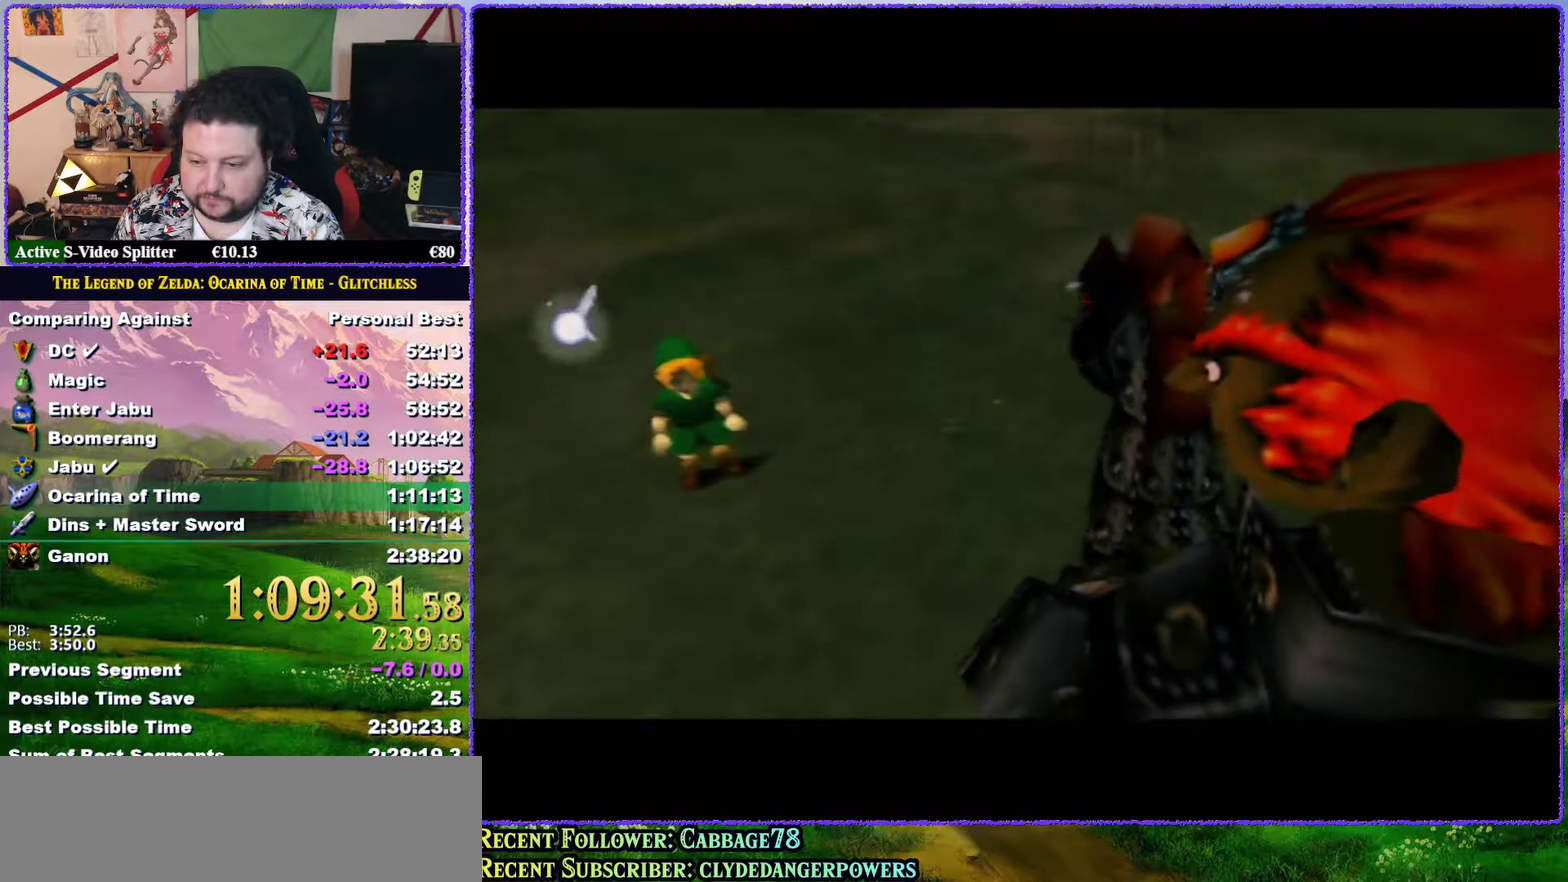
{"buttons": ["B"], "left_stick": "center", "events": [[50, "B", "down"], [83, "A", "down"], [117, "B", "up"], [167, "A", "up"], [167, "B", "down"], [267, "A", "down"], [267, "B", "up"], [333, "A", "up"], [333, "B", "down"], [383, "B", "up"], [417, "A", "down"], [450, "B", "down"], [483, "A", "up"]]}
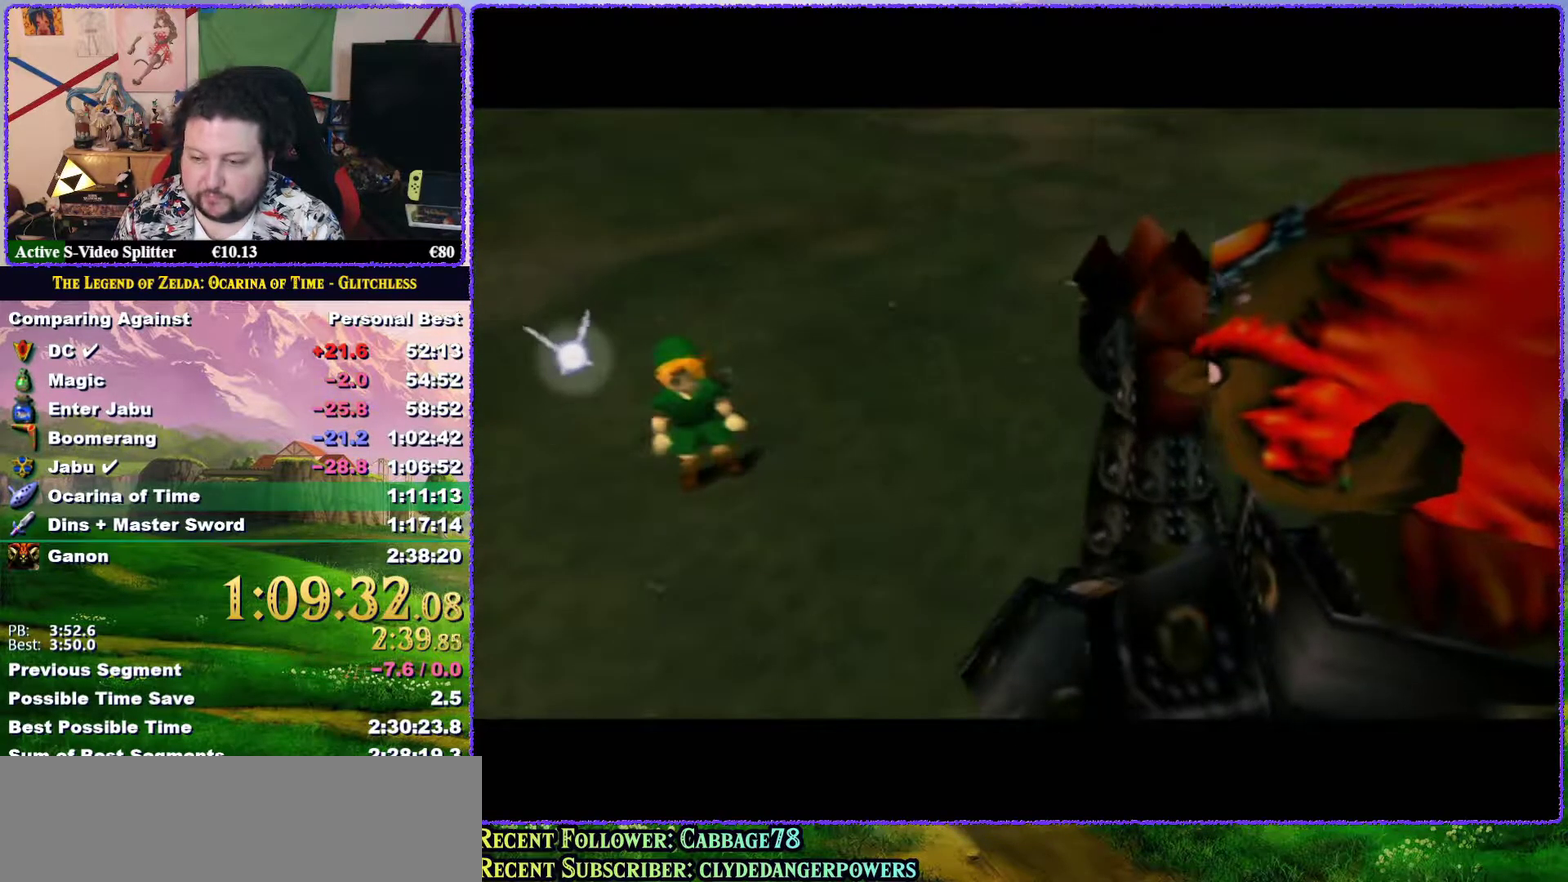
{"buttons": [], "left_stick": "center", "events": [[17, "B", "up"], [100, "A", "down"], [133, "B", "down"], [150, "A", "up"], [217, "A", "down"], [317, "A", "up"], [350, "B", "up"], [400, "A", "down"], [400, "B", "down"], [450, "A", "up"], [450, "B", "up"]]}
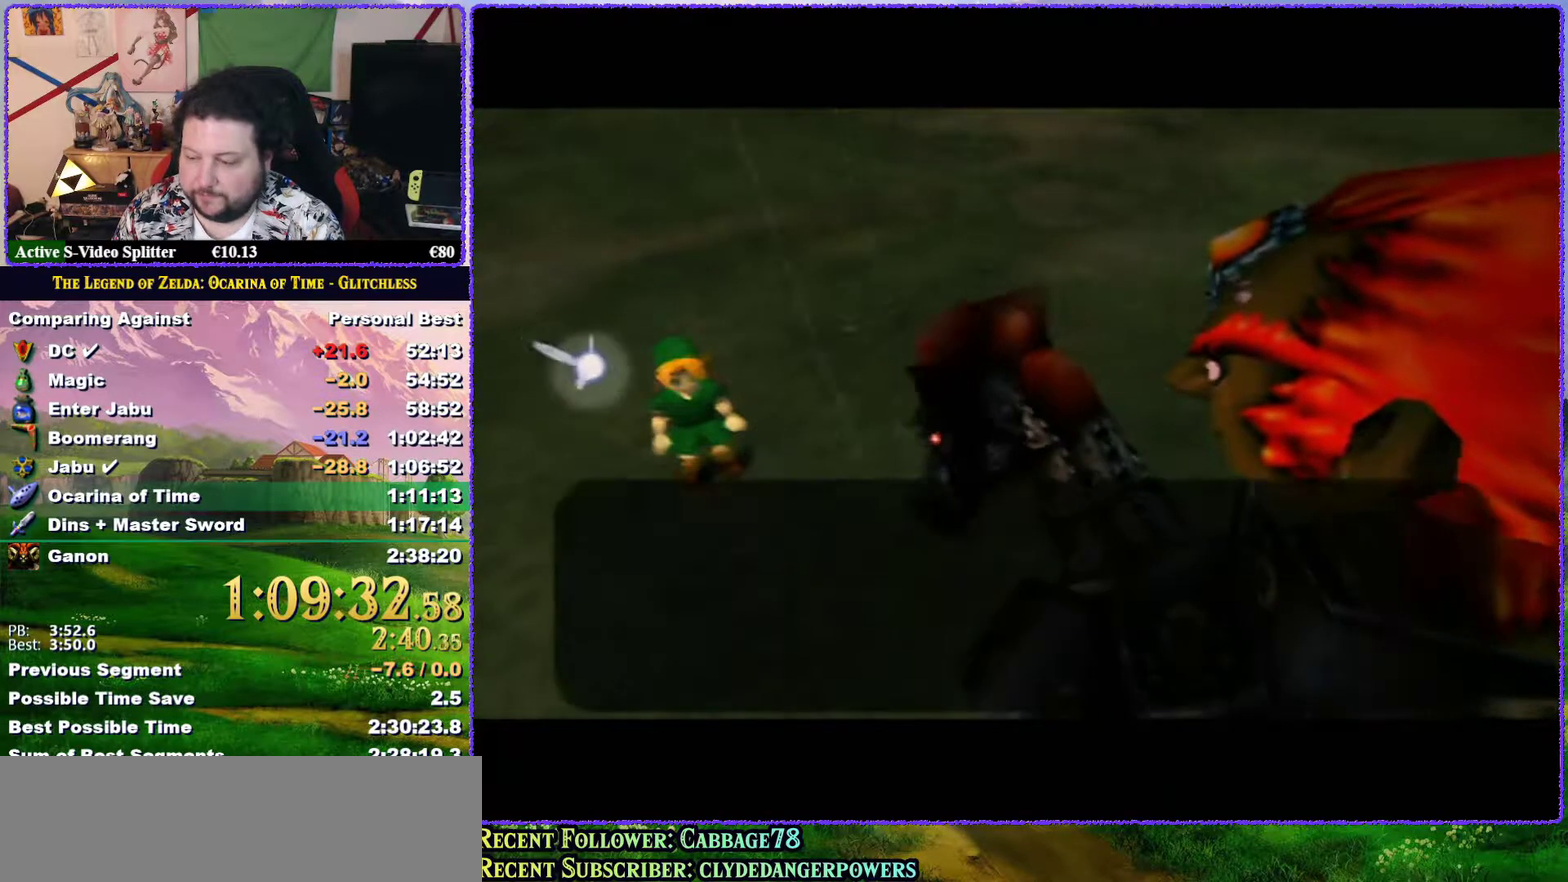
{"buttons": [], "left_stick": "center", "events": [[50, "A", "down"], [50, "B", "down"], [117, "A", "up"], [117, "B", "up"], [200, "B", "down"], [250, "A", "down"], [283, "B", "up"], [317, "A", "up"], [350, "B", "down"], [400, "A", "down"], [450, "B", "up"], [467, "A", "up"]]}
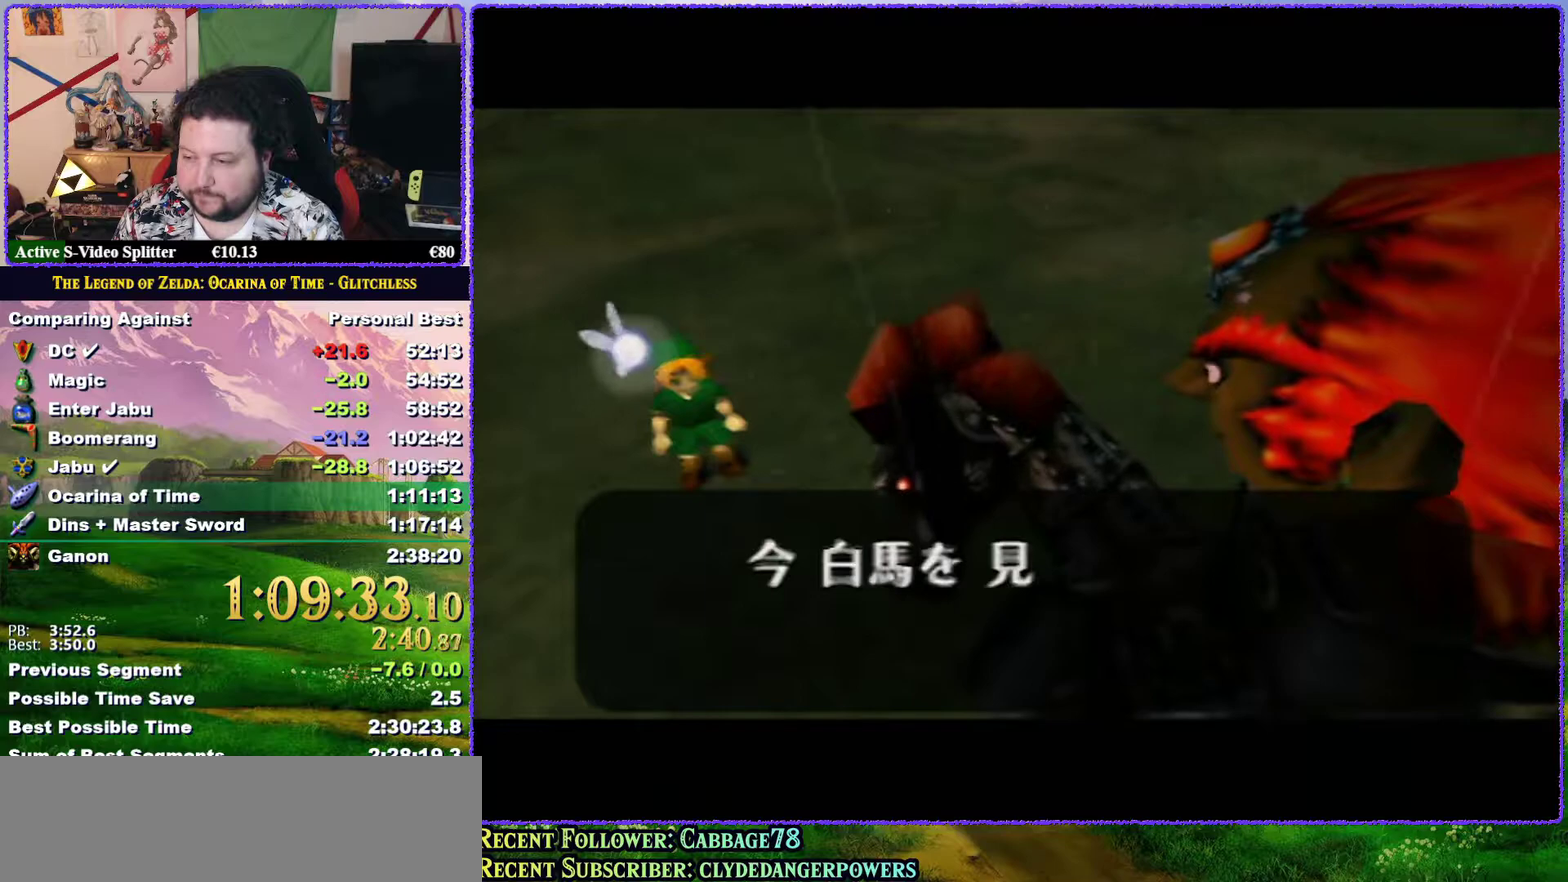
{"buttons": ["B"], "left_stick": "center", "events": [[67, "A", "down"], [117, "A", "up"], [150, "B", "down"], [217, "A", "down"], [267, "A", "up"], [367, "A", "down"], [367, "B", "up"], [467, "A", "up"], [467, "B", "down"]]}
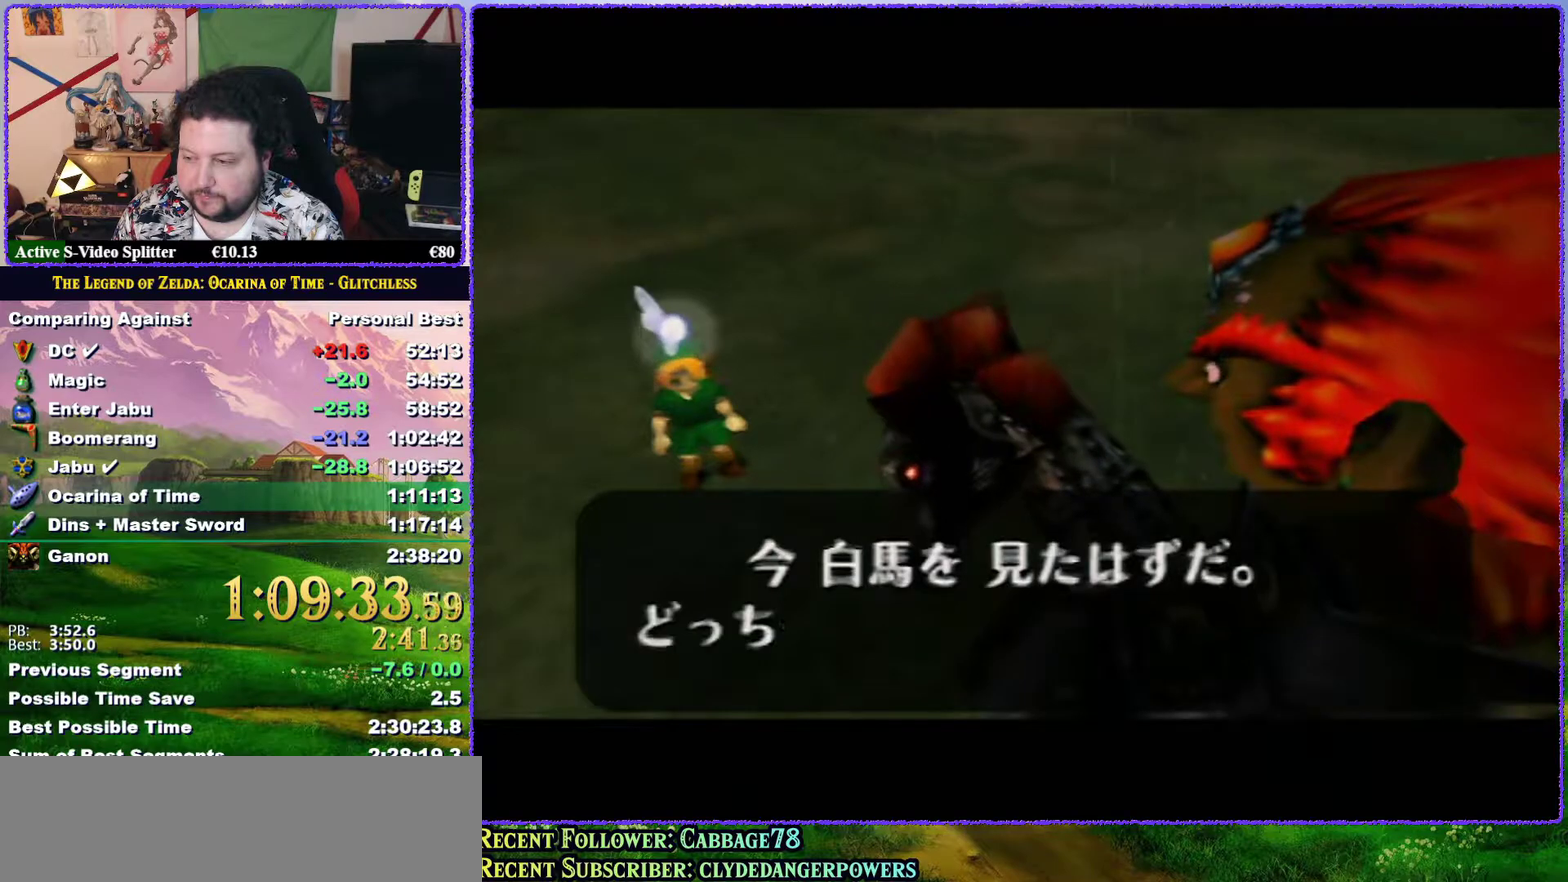
{"buttons": ["A"], "left_stick": "center", "events": [[33, "A", "down"], [33, "B", "up"], [100, "A", "up"], [100, "B", "down"], [150, "B", "up"], [200, "B", "down"], [300, "B", "up"], [350, "A", "down"], [400, "A", "up"], [500, "A", "down"]]}
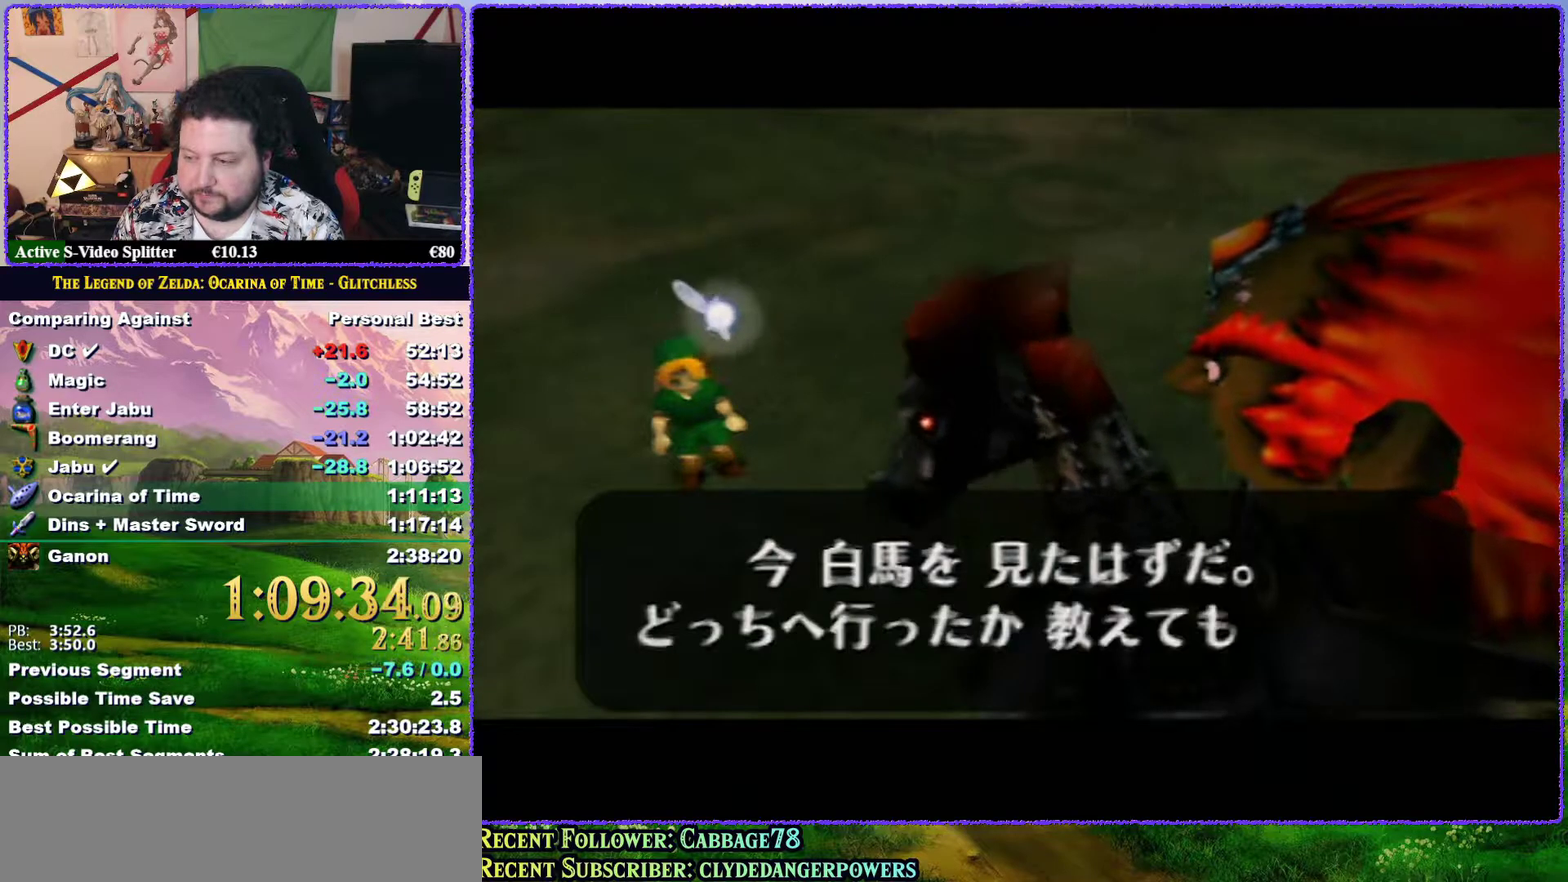
{"buttons": ["A"], "left_stick": "center", "events": [[33, "B", "down"], [67, "A", "up"], [133, "A", "down"], [217, "A", "up"], [217, "B", "up"], [317, "A", "down"], [317, "B", "down"], [367, "A", "up"], [450, "A", "down"], [450, "B", "up"]]}
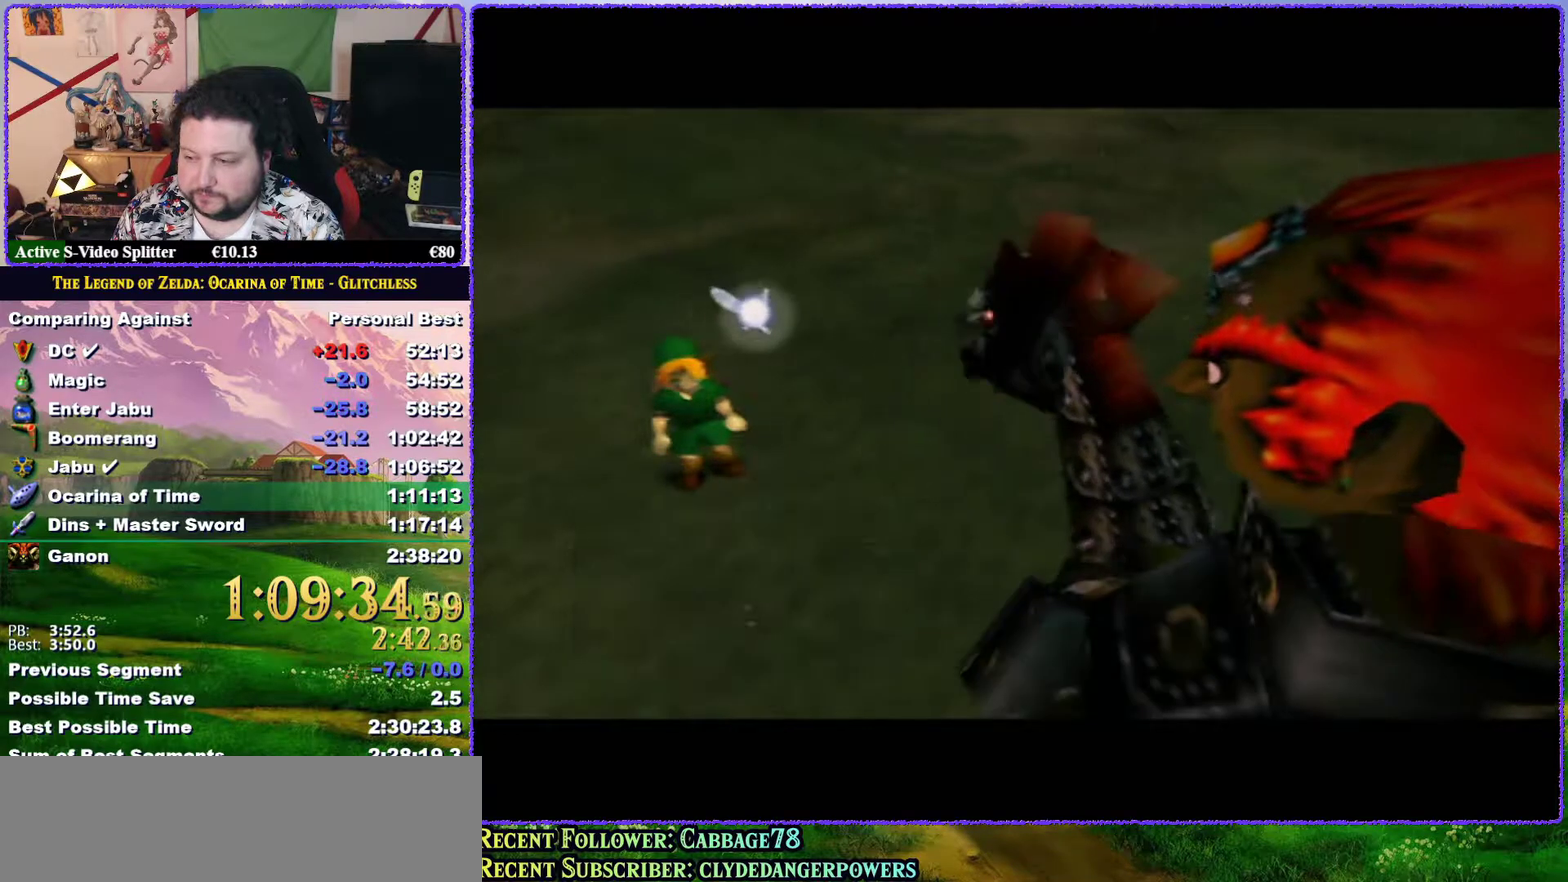
{"buttons": ["B"], "left_stick": "center", "events": [[33, "A", "up"], [67, "B", "down"], [117, "A", "down"], [117, "B", "up"], [167, "A", "up"], [200, "B", "down"], [250, "B", "up"], [283, "A", "down"], [350, "A", "up"], [350, "B", "down"], [417, "A", "down"], [500, "A", "up"]]}
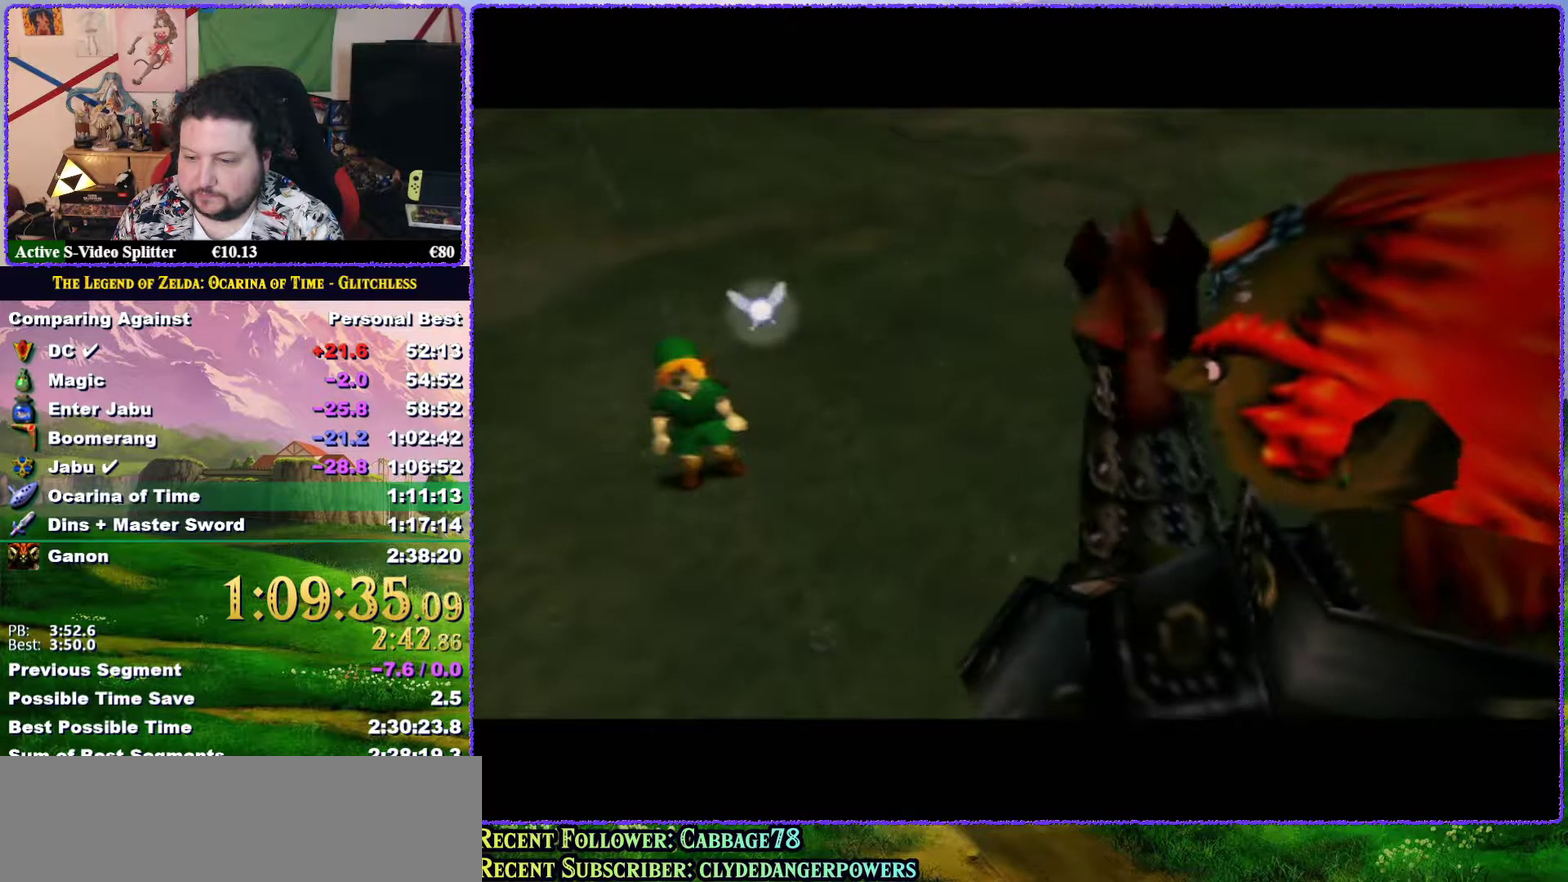
{"buttons": [], "left_stick": "center", "events": [[33, "B", "up"], [67, "A", "down"], [150, "A", "up"], [400, "A", "down"], [400, "B", "down"], [467, "A", "up"], [467, "B", "up"]]}
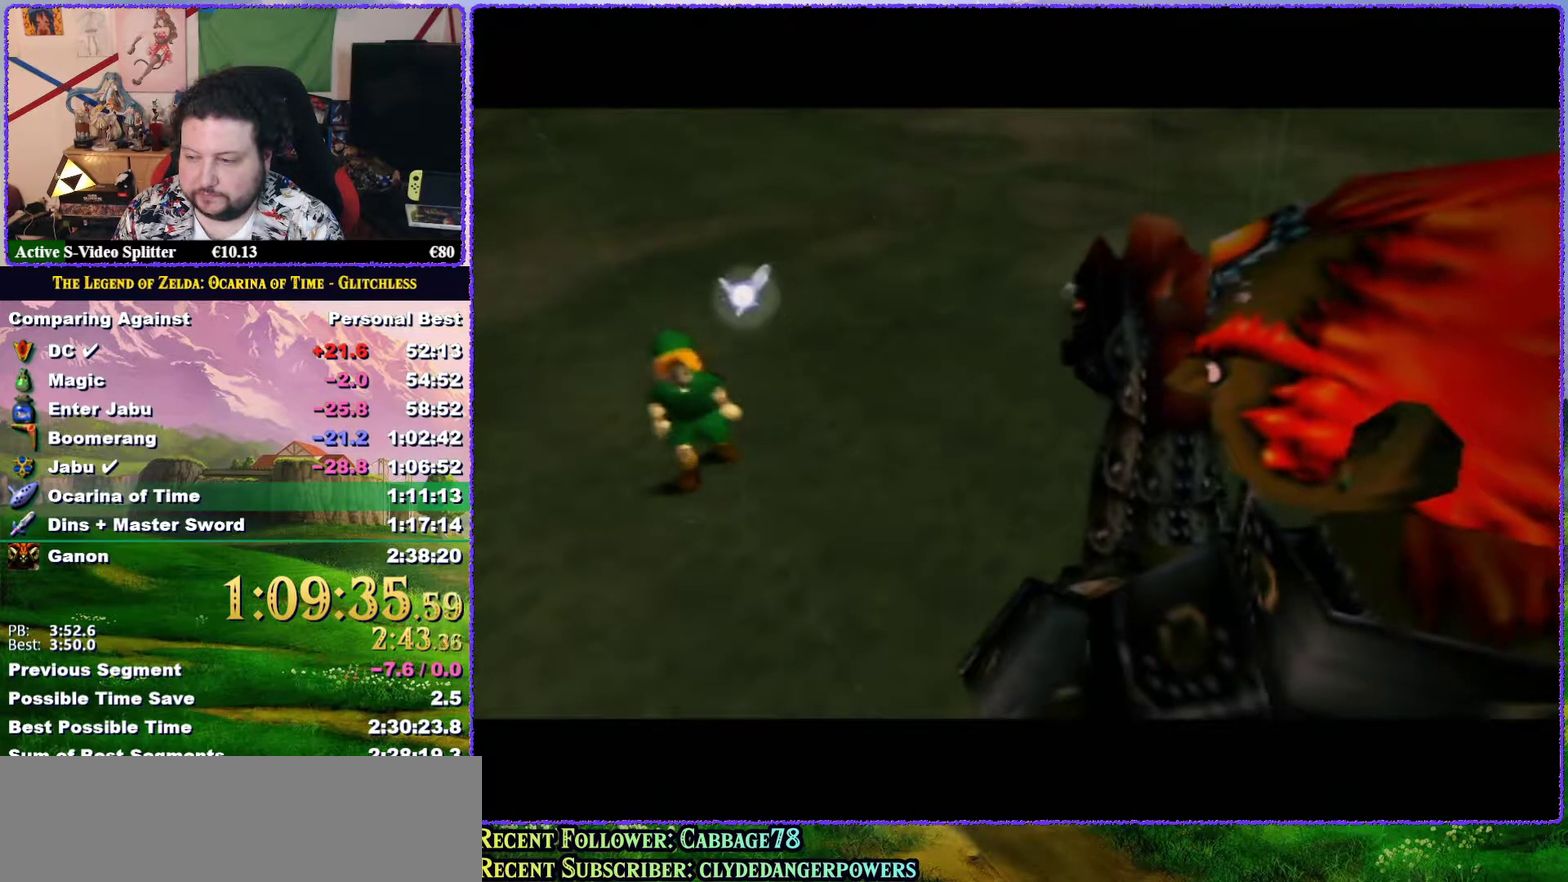
{"buttons": ["A", "B"], "left_stick": "center", "events": [[33, "A", "down"], [33, "B", "down"], [100, "A", "up"], [100, "B", "up"], [317, "B", "down"], [350, "A", "down"], [367, "B", "up"], [400, "A", "up"], [467, "B", "down"], [500, "A", "down"]]}
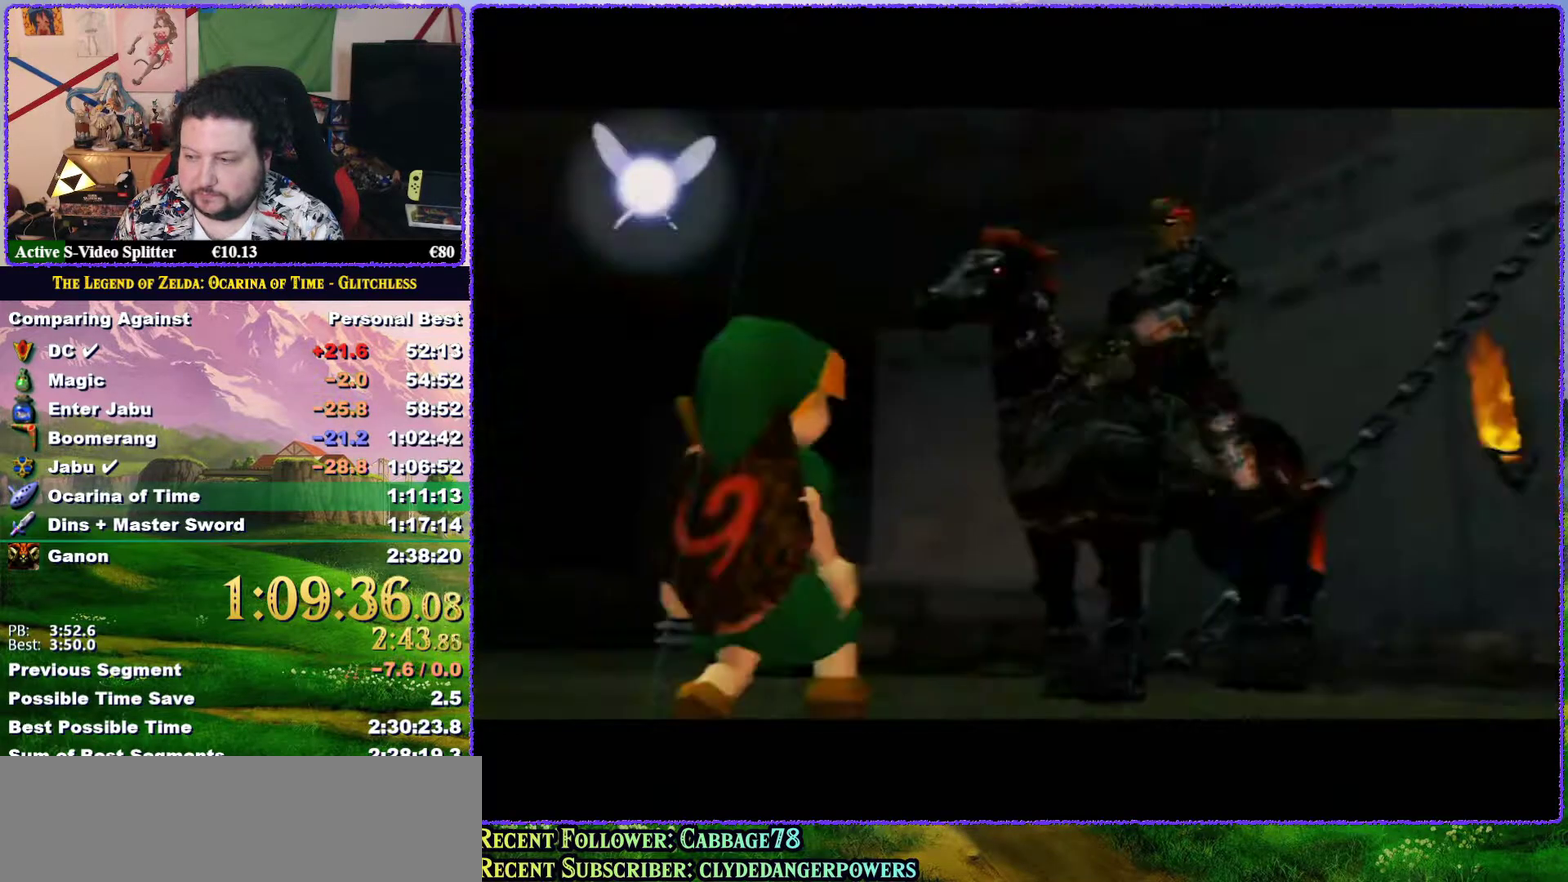
{"buttons": ["A"], "left_stick": "center", "events": [[33, "B", "up"], [67, "A", "up"], [117, "B", "down"], [150, "A", "down"], [217, "A", "up"], [283, "B", "up"], [383, "B", "down"], [433, "B", "up"], [467, "A", "down"]]}
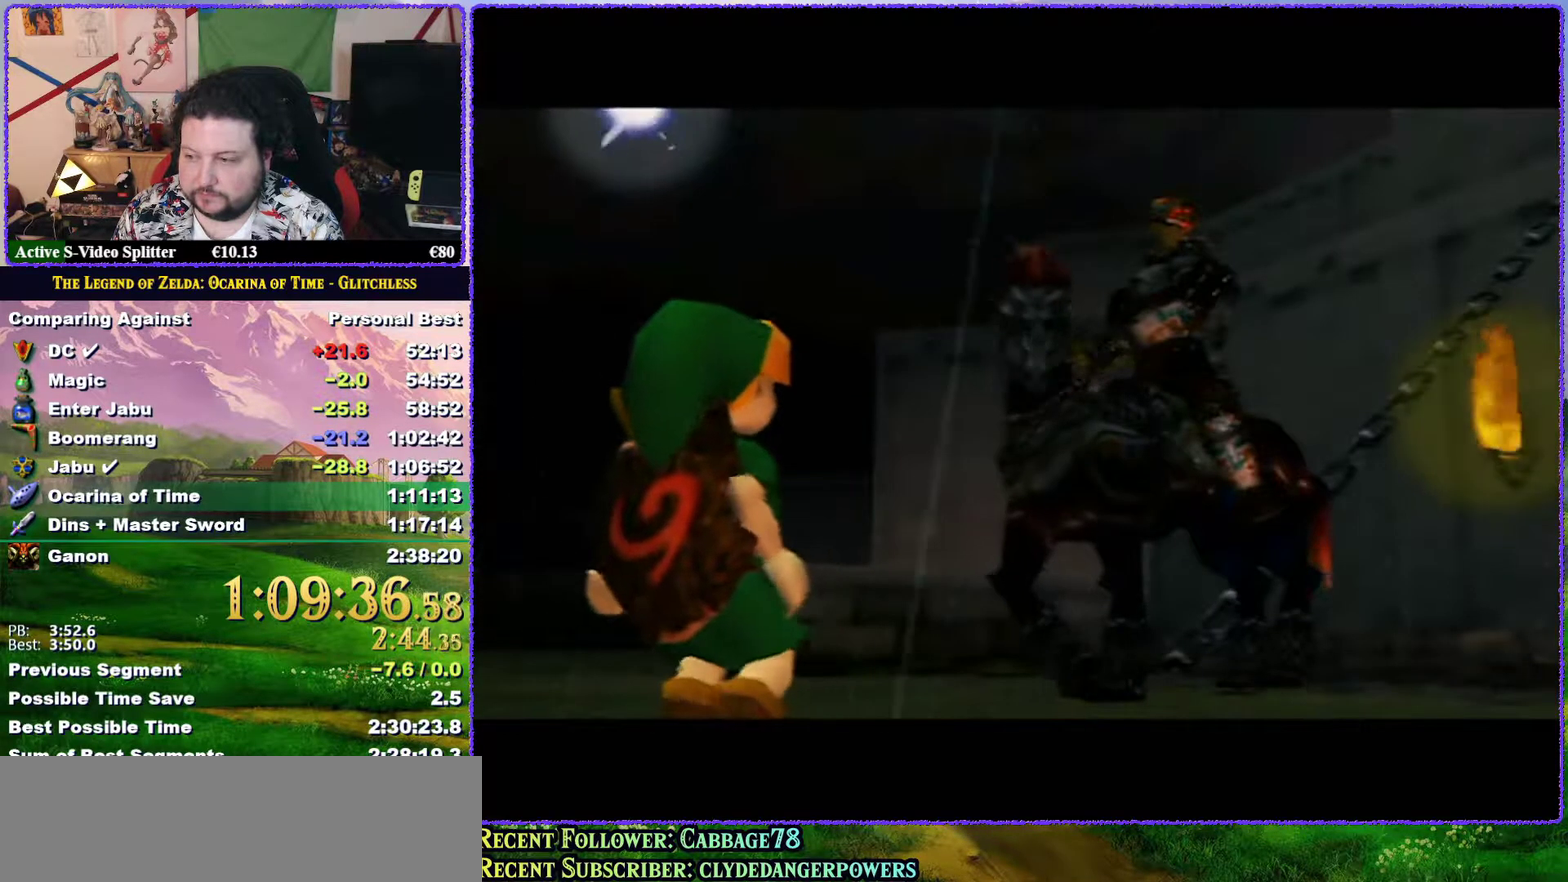
{"buttons": ["A"], "left_stick": "center", "events": [[33, "A", "up"], [33, "B", "down"], [83, "B", "up"], [117, "A", "down"], [200, "A", "up"], [267, "A", "down"], [367, "A", "up"], [450, "A", "down"], [450, "B", "down"], [500, "B", "up"]]}
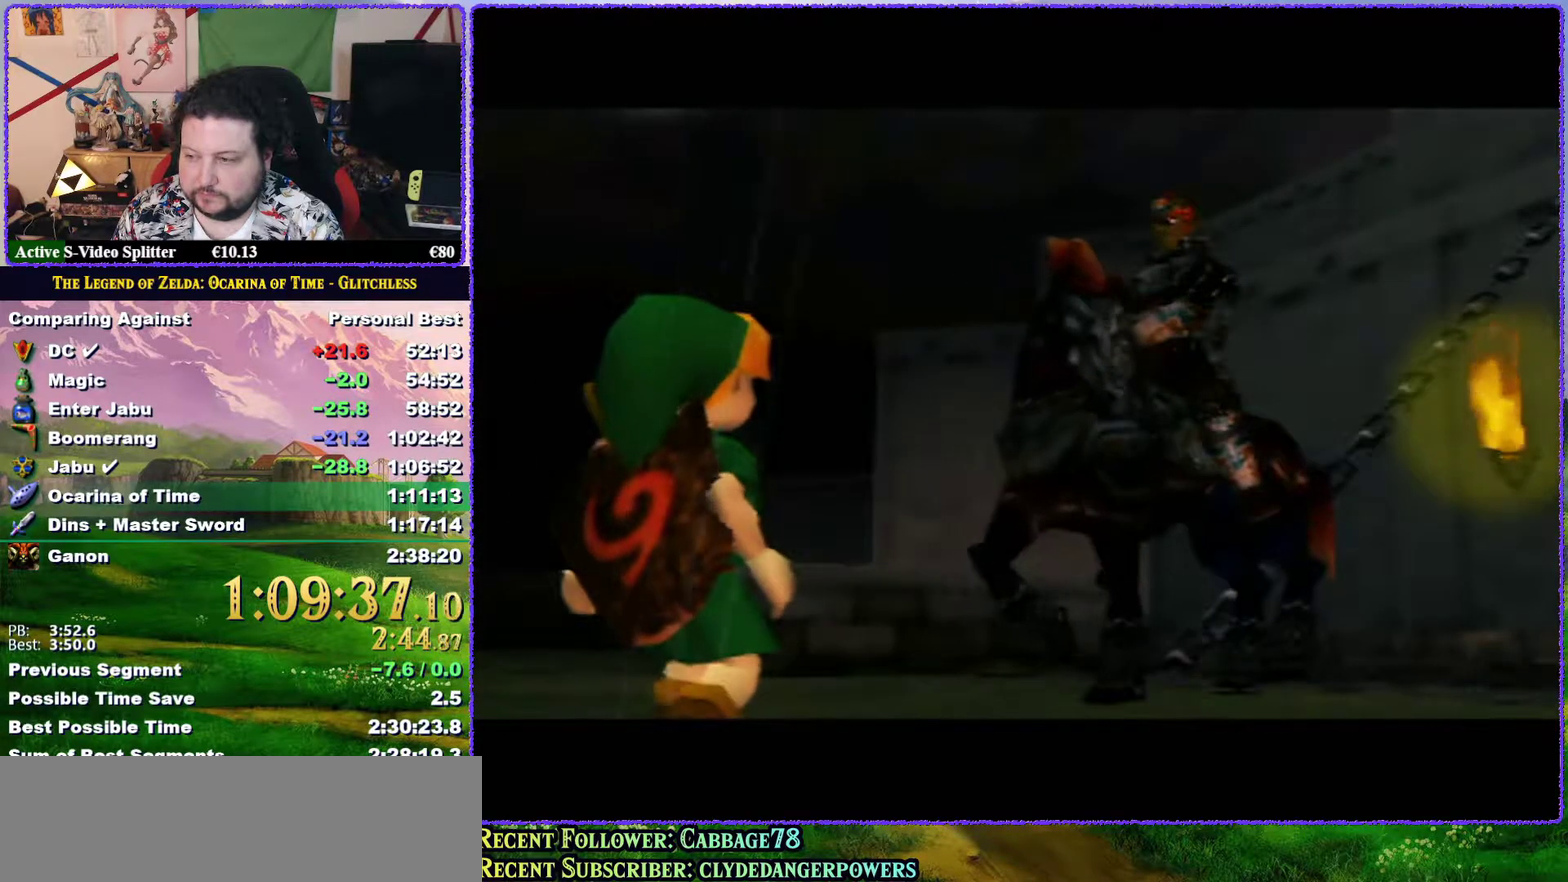
{"buttons": ["A"], "left_stick": "center", "events": [[33, "A", "up"], [117, "A", "down"], [183, "A", "up"], [317, "A", "down"], [367, "A", "up"], [400, "B", "down"], [467, "A", "down"], [467, "B", "up"]]}
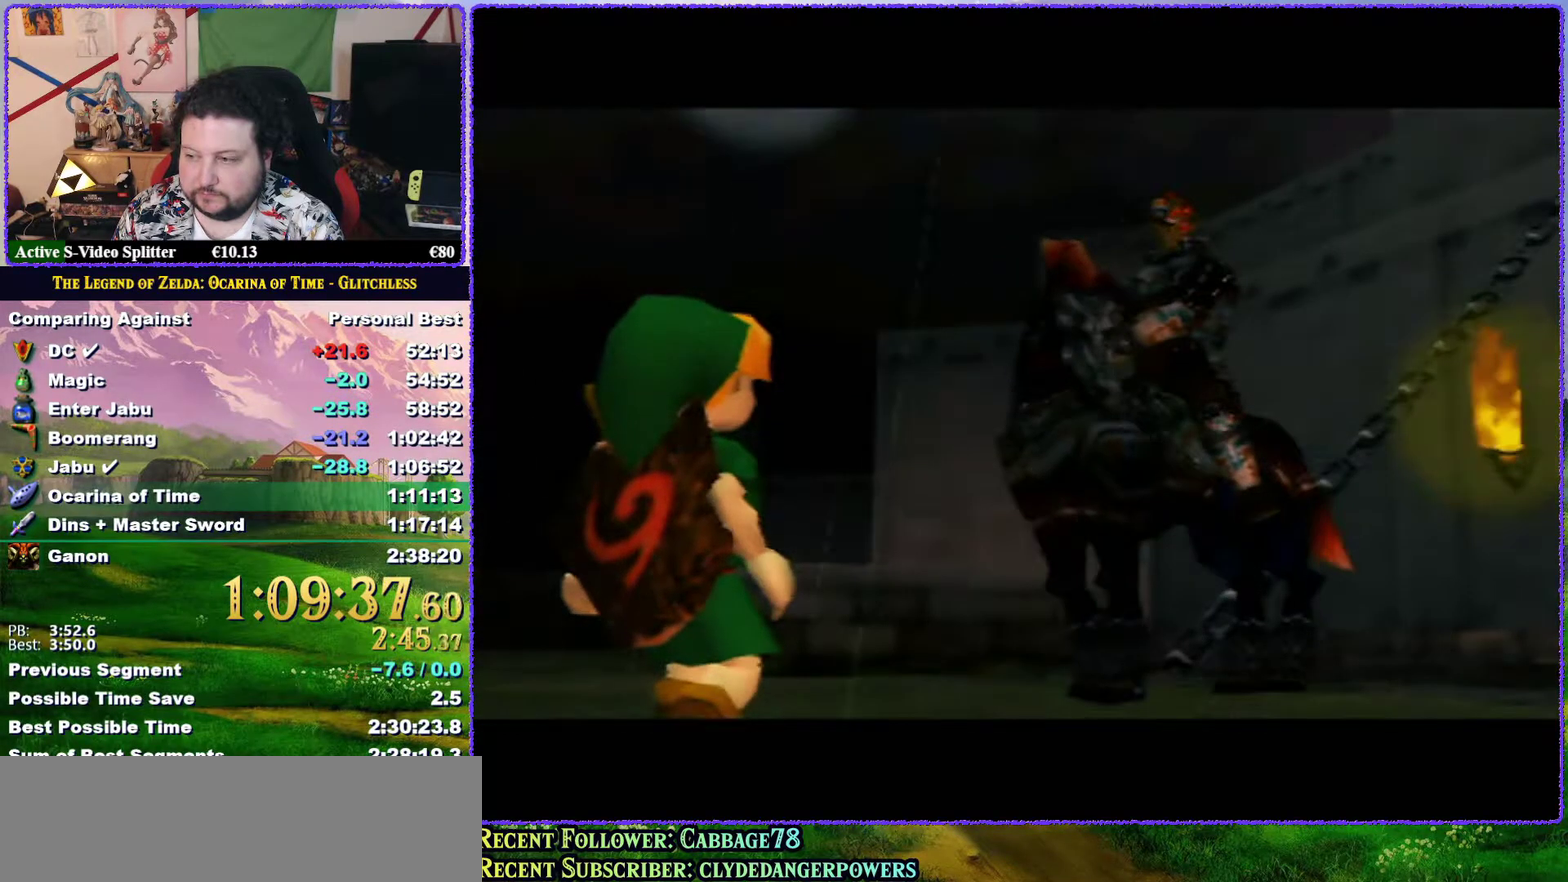
{"buttons": [], "left_stick": "center", "events": [[33, "A", "up"], [50, "B", "down"], [117, "B", "up"], [200, "B", "down"], [267, "A", "down"], [267, "B", "up"], [350, "A", "up"], [367, "B", "down"], [433, "A", "down"], [433, "B", "up"], [483, "A", "up"]]}
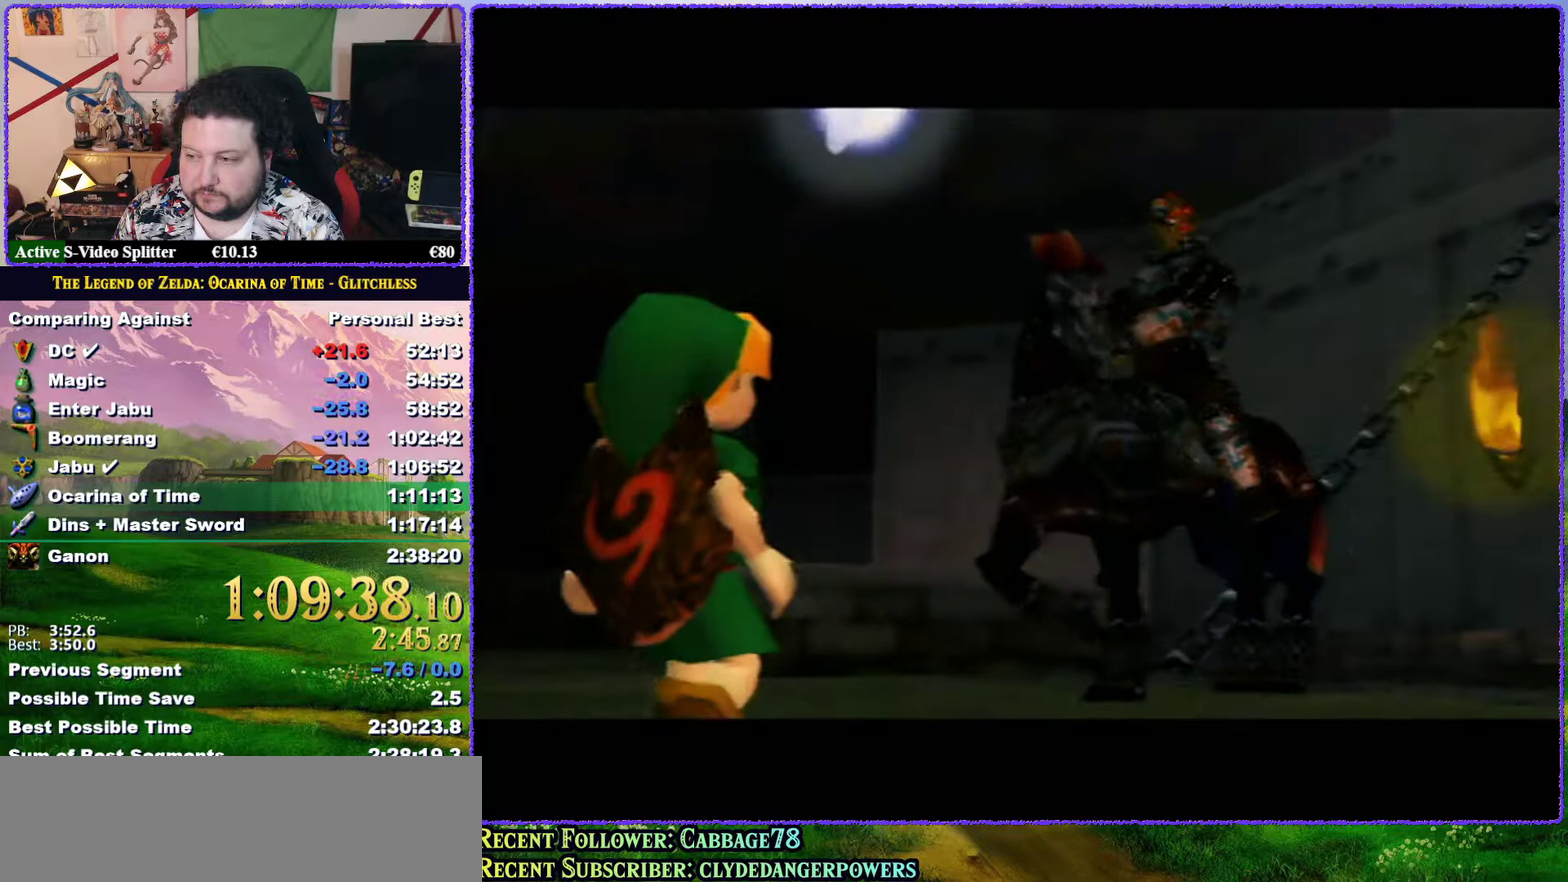
{"buttons": [], "left_stick": "center", "events": [[50, "B", "down"], [100, "A", "down"], [117, "B", "up"], [150, "A", "up"], [217, "B", "down"], [250, "A", "down"], [283, "B", "up"], [317, "A", "up"], [367, "B", "down"], [400, "A", "down"], [433, "B", "up"], [467, "A", "up"]]}
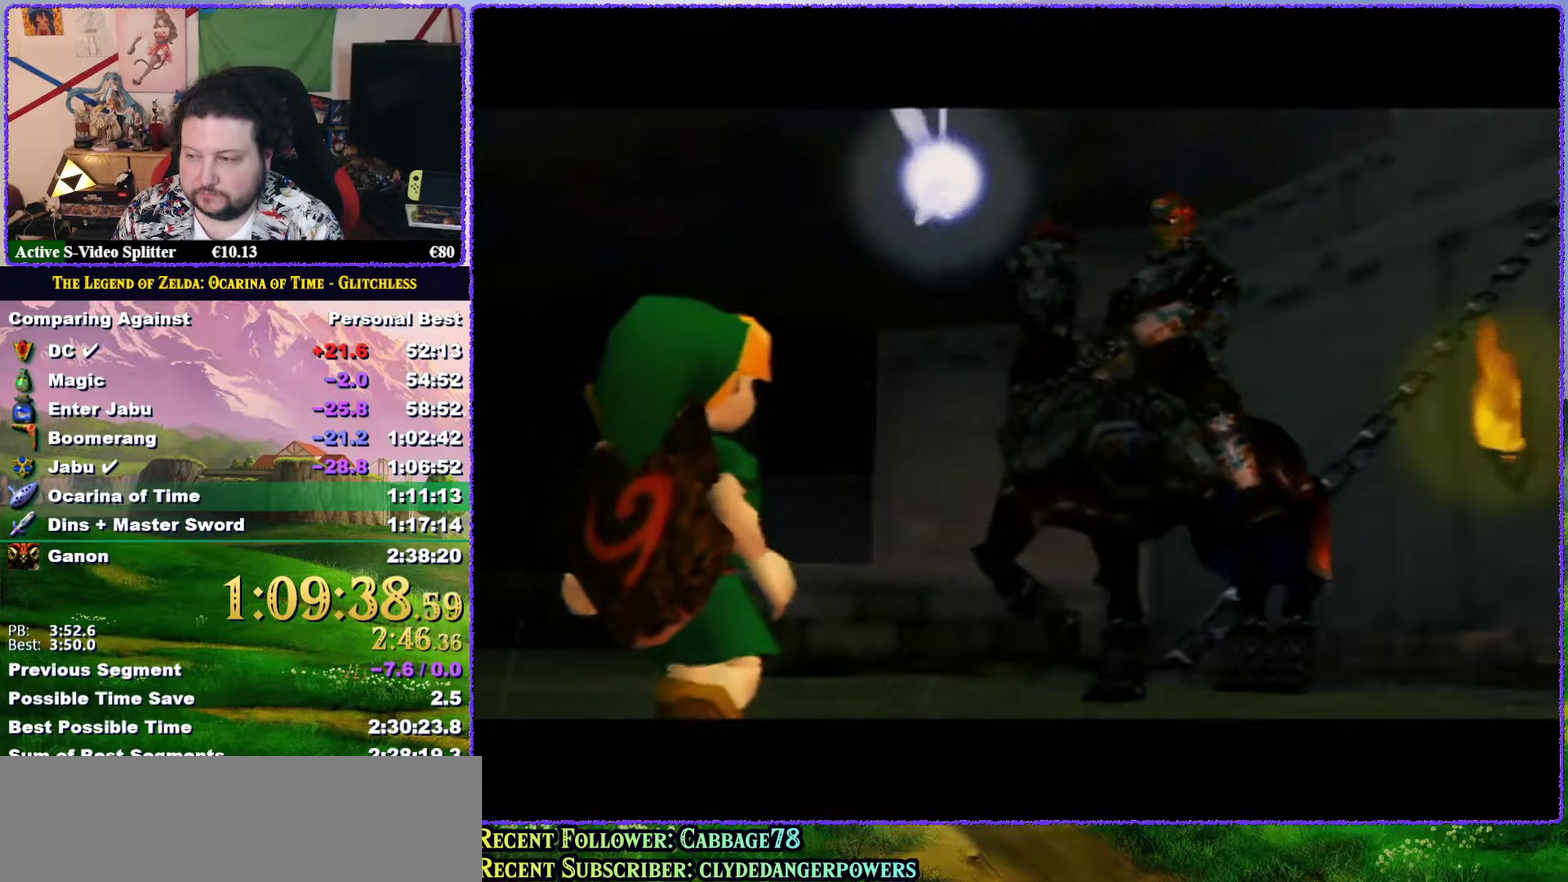
{"buttons": ["B"], "left_stick": "center", "events": [[33, "B", "down"], [100, "B", "up"], [150, "B", "down"], [233, "A", "down"], [233, "B", "up"], [317, "A", "up"], [350, "B", "down"], [400, "A", "down"], [400, "B", "up"], [467, "A", "up"], [483, "B", "down"]]}
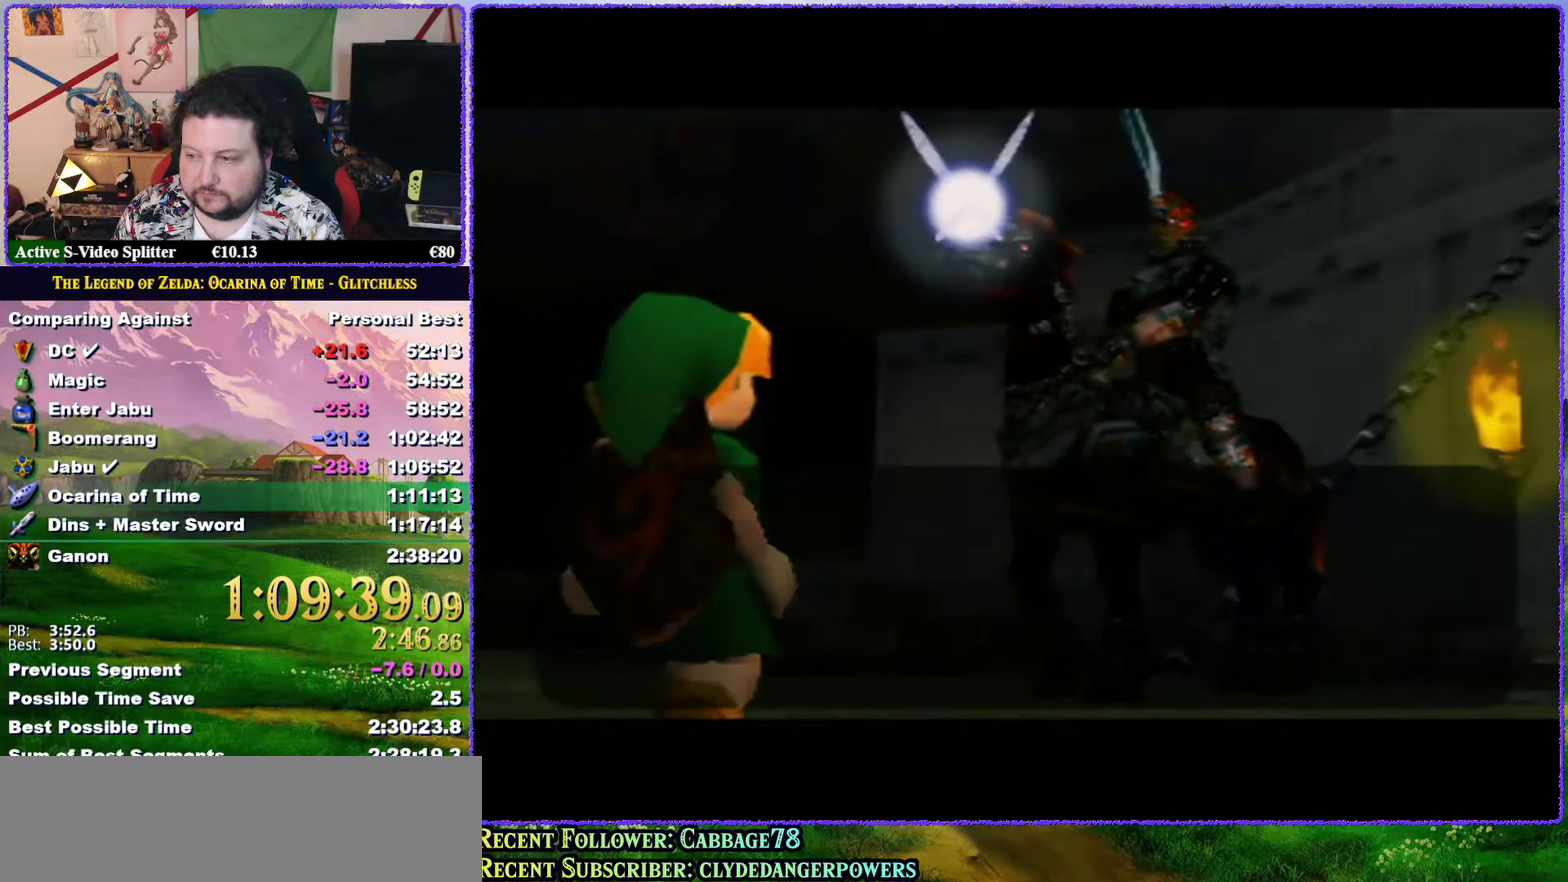
{"buttons": [], "left_stick": "center", "events": [[67, "A", "down"], [67, "B", "up"], [117, "A", "up"], [150, "B", "down"], [200, "A", "down"], [200, "B", "up"], [267, "B", "down"], [300, "A", "up"], [333, "B", "up"], [367, "A", "down"], [417, "B", "down"], [450, "A", "up"], [500, "B", "up"]]}
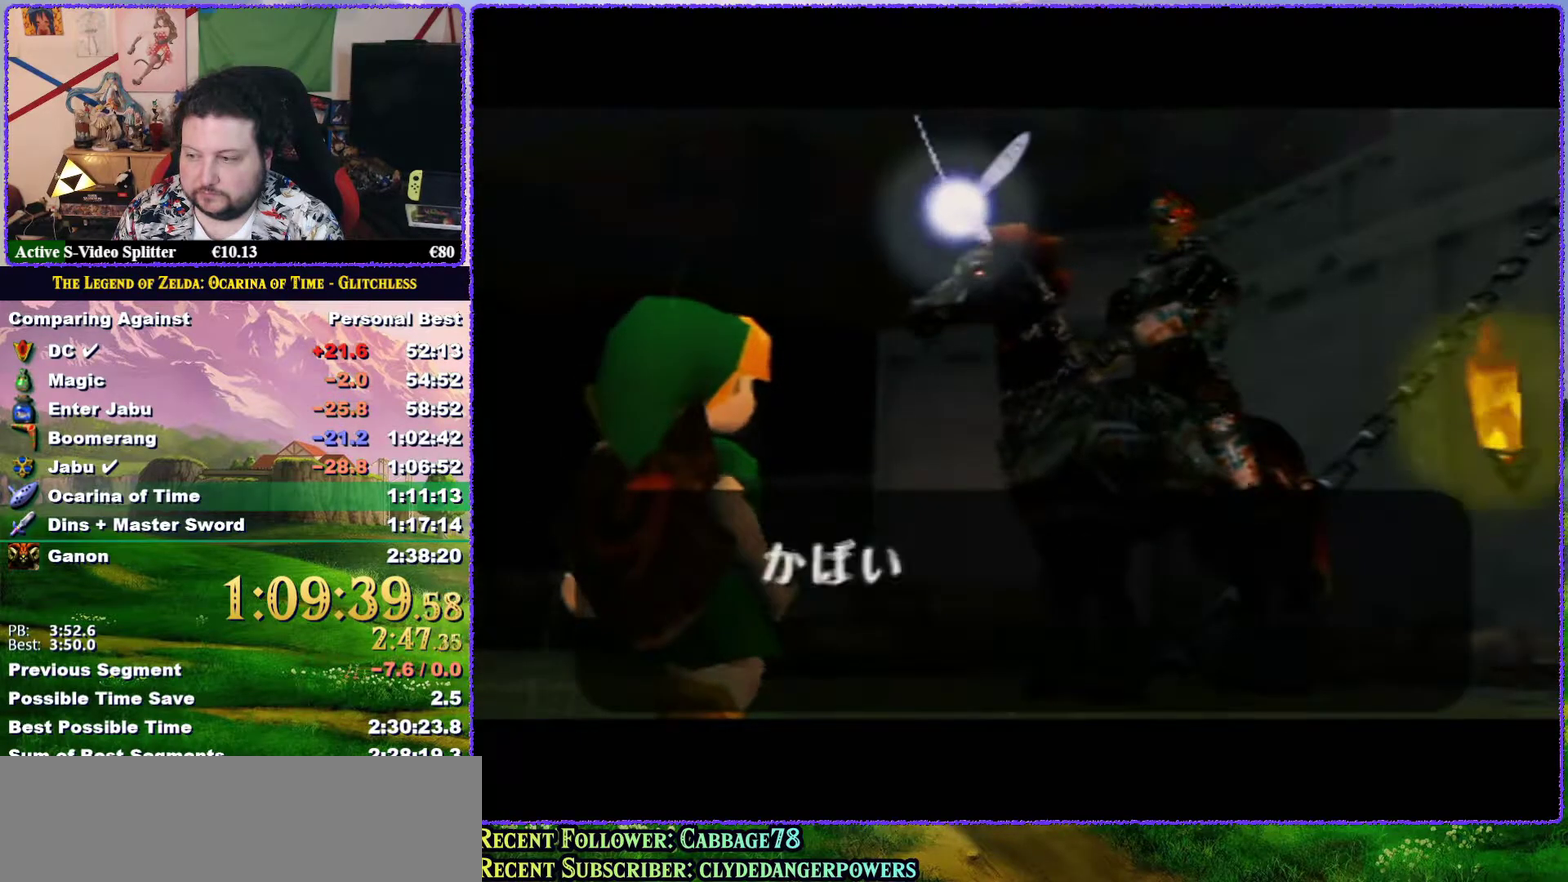
{"buttons": [], "left_stick": "center", "events": [[67, "A", "down"], [117, "A", "up"], [200, "A", "down"], [300, "A", "up"], [367, "A", "down"], [367, "B", "down"], [467, "A", "up"], [467, "B", "up"]]}
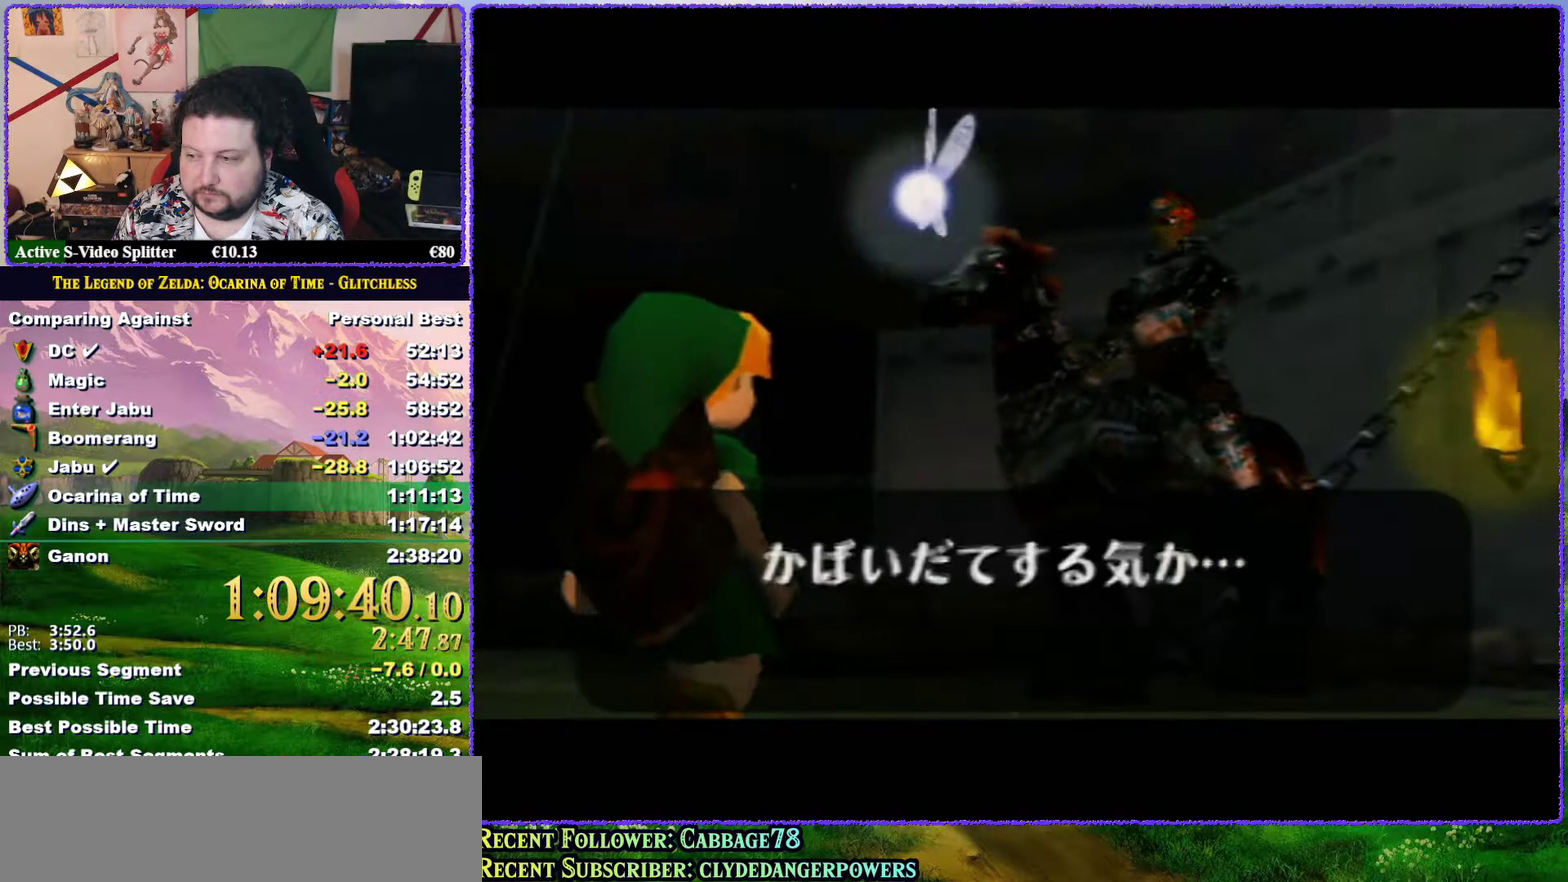
{"buttons": ["B"], "left_stick": "center", "events": [[33, "B", "down"], [67, "A", "down"], [100, "B", "up"], [117, "A", "up"], [217, "A", "down"], [283, "A", "up"], [350, "B", "down"], [417, "B", "up"], [483, "B", "down"]]}
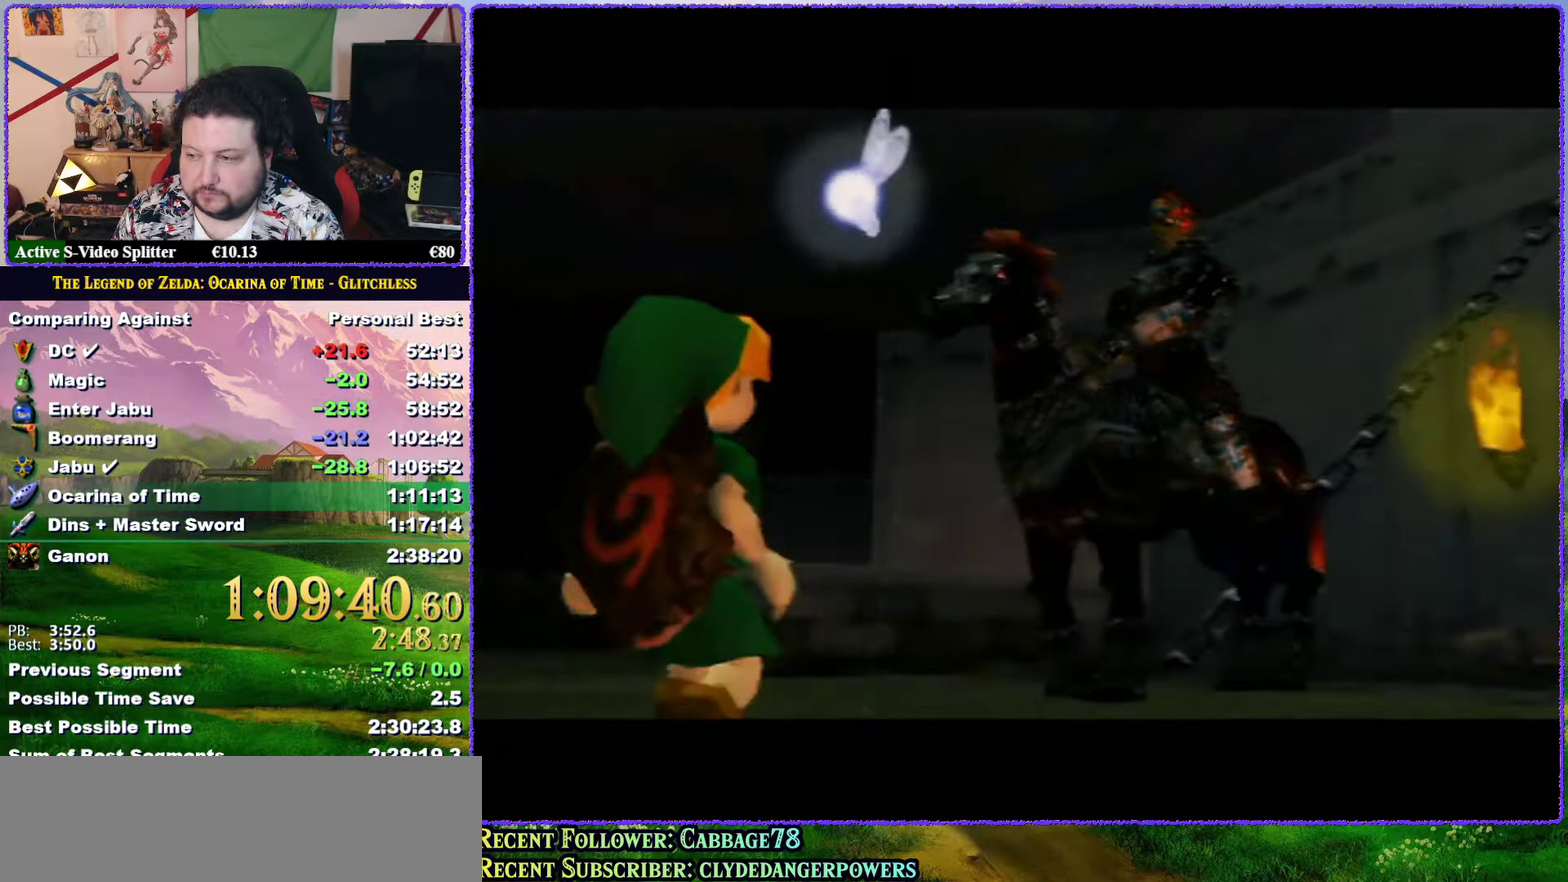
{"buttons": ["B"], "left_stick": "center", "events": [[33, "A", "down"], [100, "B", "up"], [117, "A", "up"], [183, "B", "down"], [217, "A", "down"], [250, "B", "up"], [283, "A", "up"], [367, "A", "down"], [467, "A", "up"], [500, "B", "down"]]}
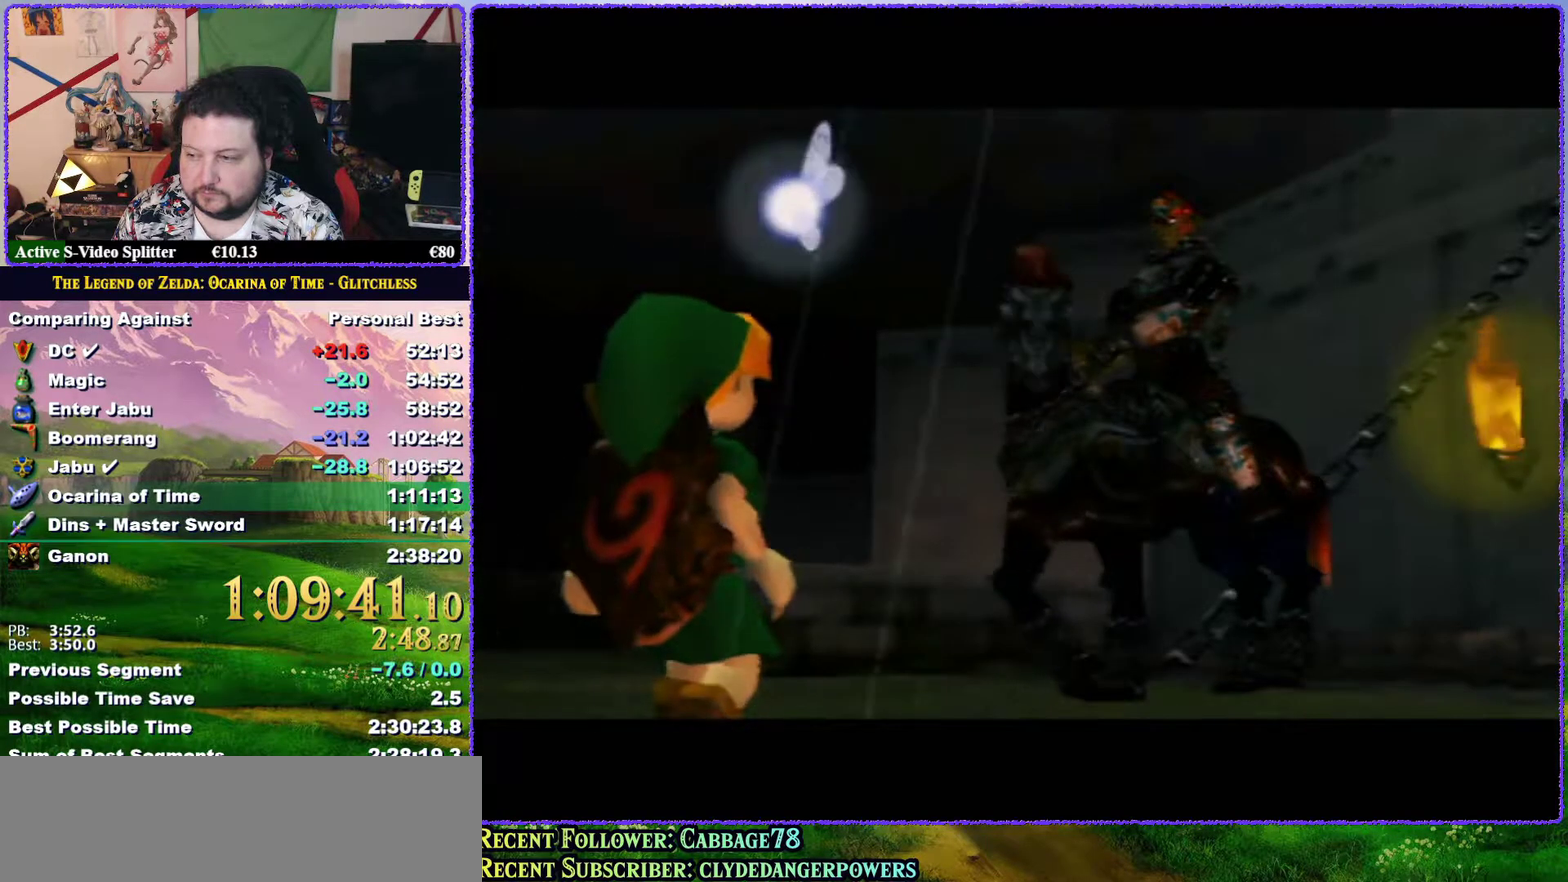
{"buttons": [], "left_stick": "center", "events": [[33, "A", "down"], [67, "B", "up"], [100, "A", "up"], [183, "A", "down"], [233, "A", "up"], [367, "A", "down"], [433, "A", "up"]]}
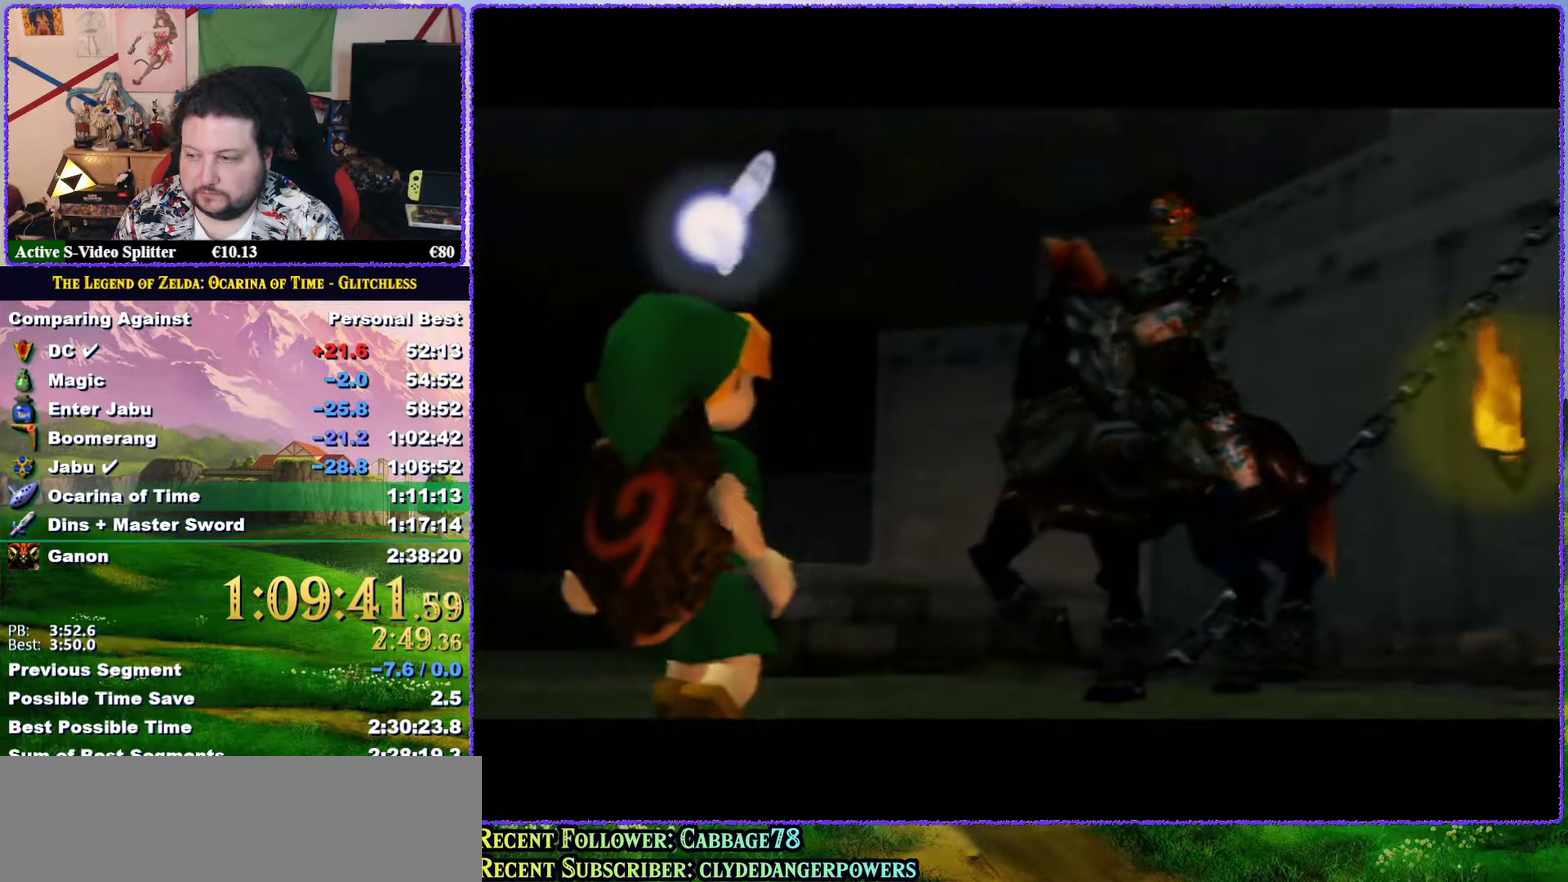
{"buttons": [], "left_stick": "center", "events": [[17, "A", "down"], [17, "B", "down"], [100, "A", "up"], [117, "B", "up"], [217, "A", "down"], [217, "B", "down"], [283, "A", "up"], [283, "B", "up"], [350, "B", "down"], [400, "A", "down"], [417, "B", "up"], [450, "A", "up"]]}
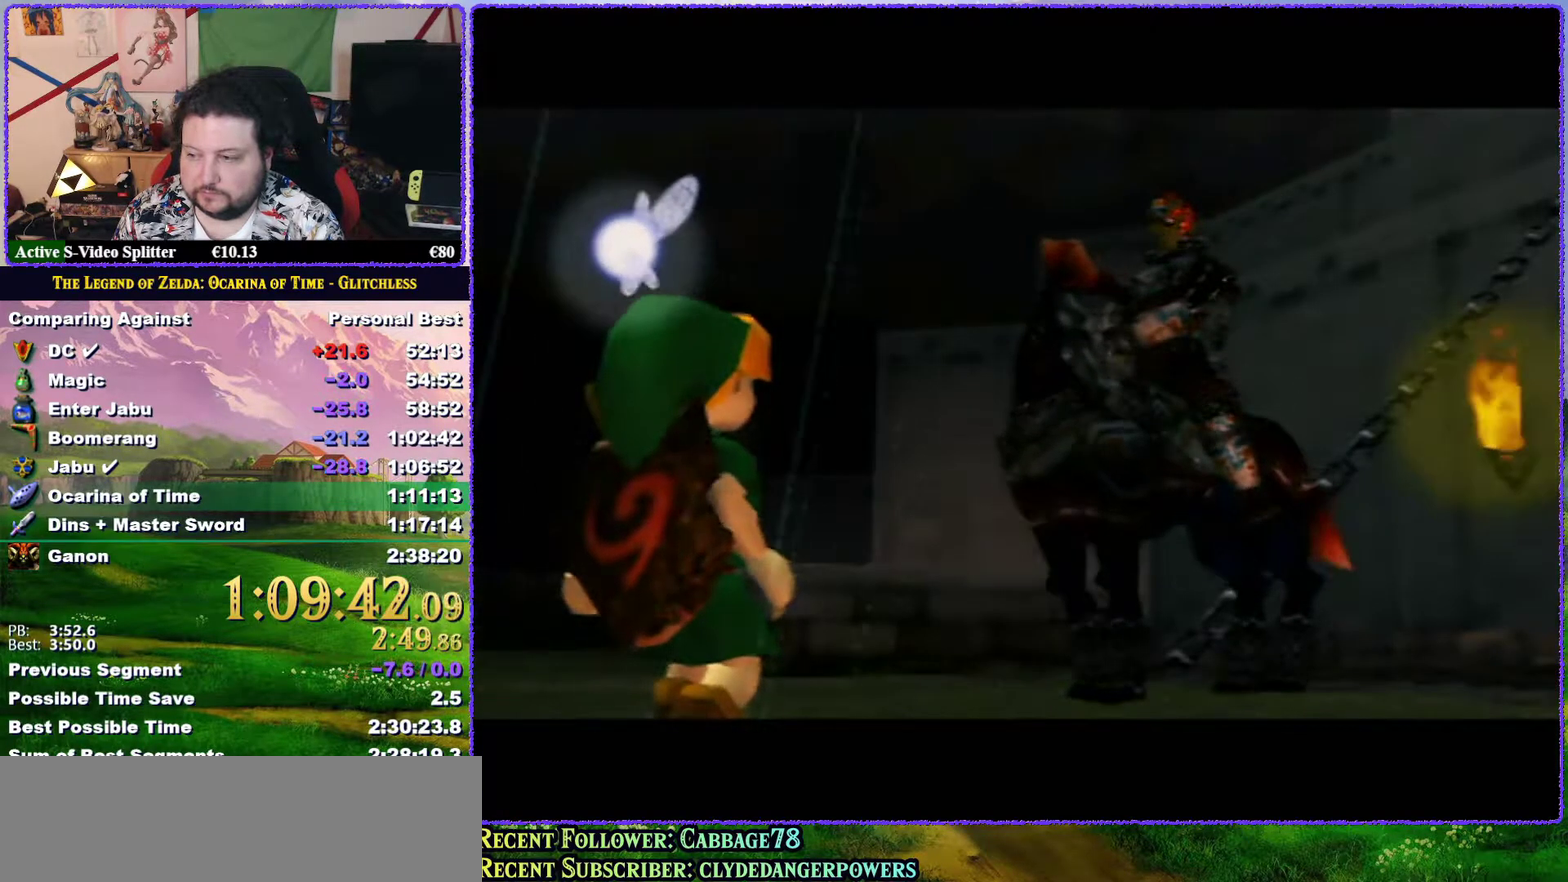
{"buttons": ["B"], "left_stick": "center", "events": [[17, "B", "down"], [50, "A", "down"], [83, "B", "up"], [117, "A", "up"], [183, "B", "down"], [217, "A", "down"], [250, "B", "up"], [317, "A", "up"], [350, "B", "down"], [400, "A", "down"], [400, "B", "up"], [467, "A", "up"], [500, "B", "down"]]}
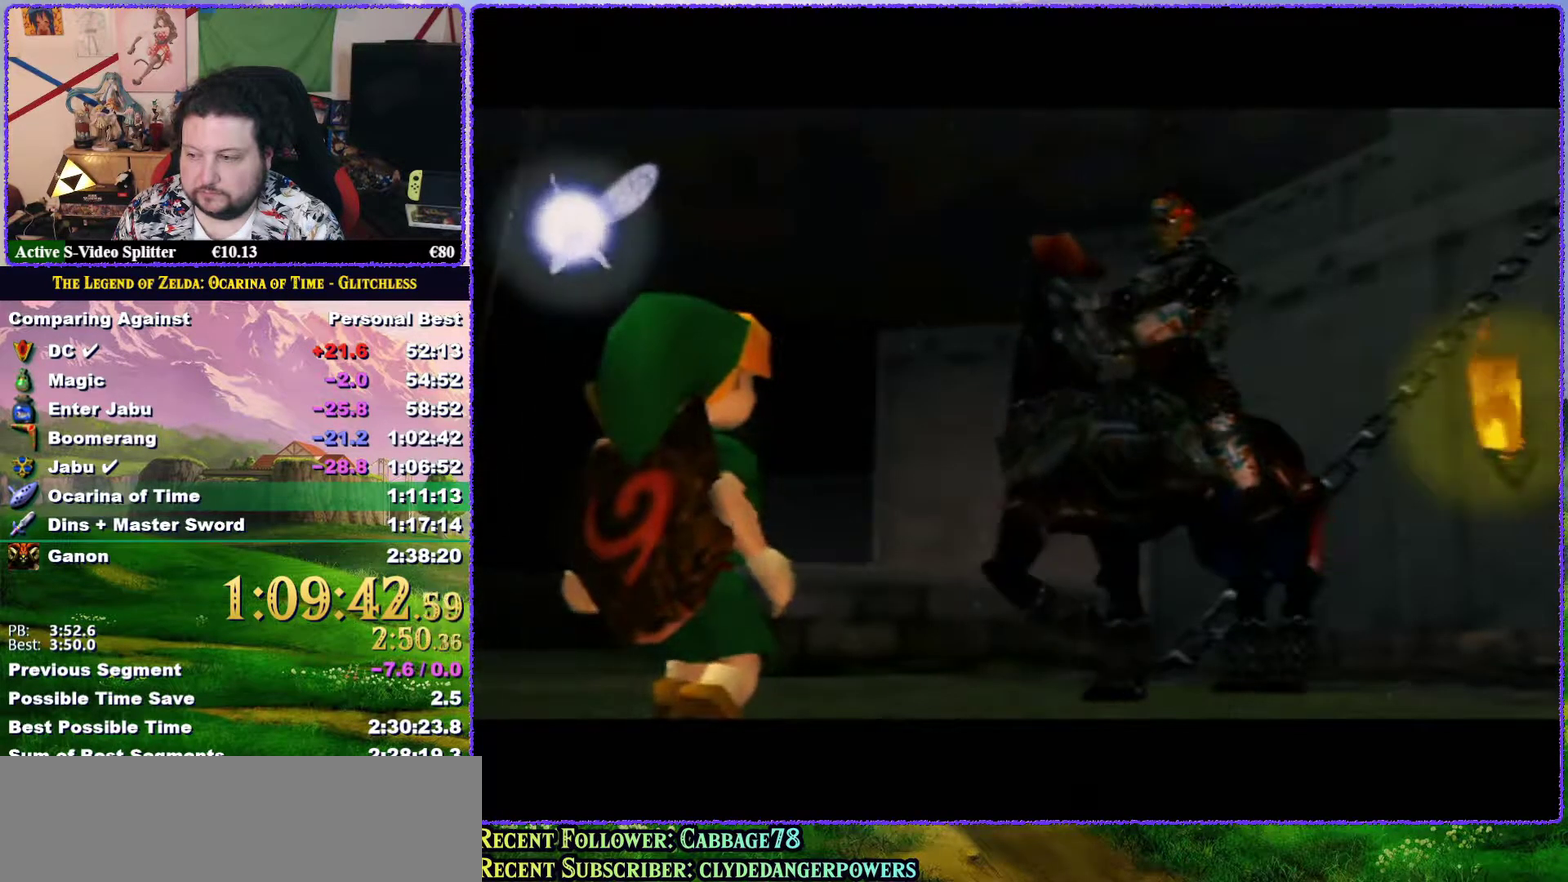
{"buttons": [], "left_stick": "center", "events": [[67, "A", "down"], [100, "B", "up"], [150, "A", "up"], [150, "B", "down"], [217, "B", "up"], [250, "A", "down"], [317, "A", "up"], [350, "B", "down"], [417, "A", "down"], [417, "B", "up"], [483, "A", "up"]]}
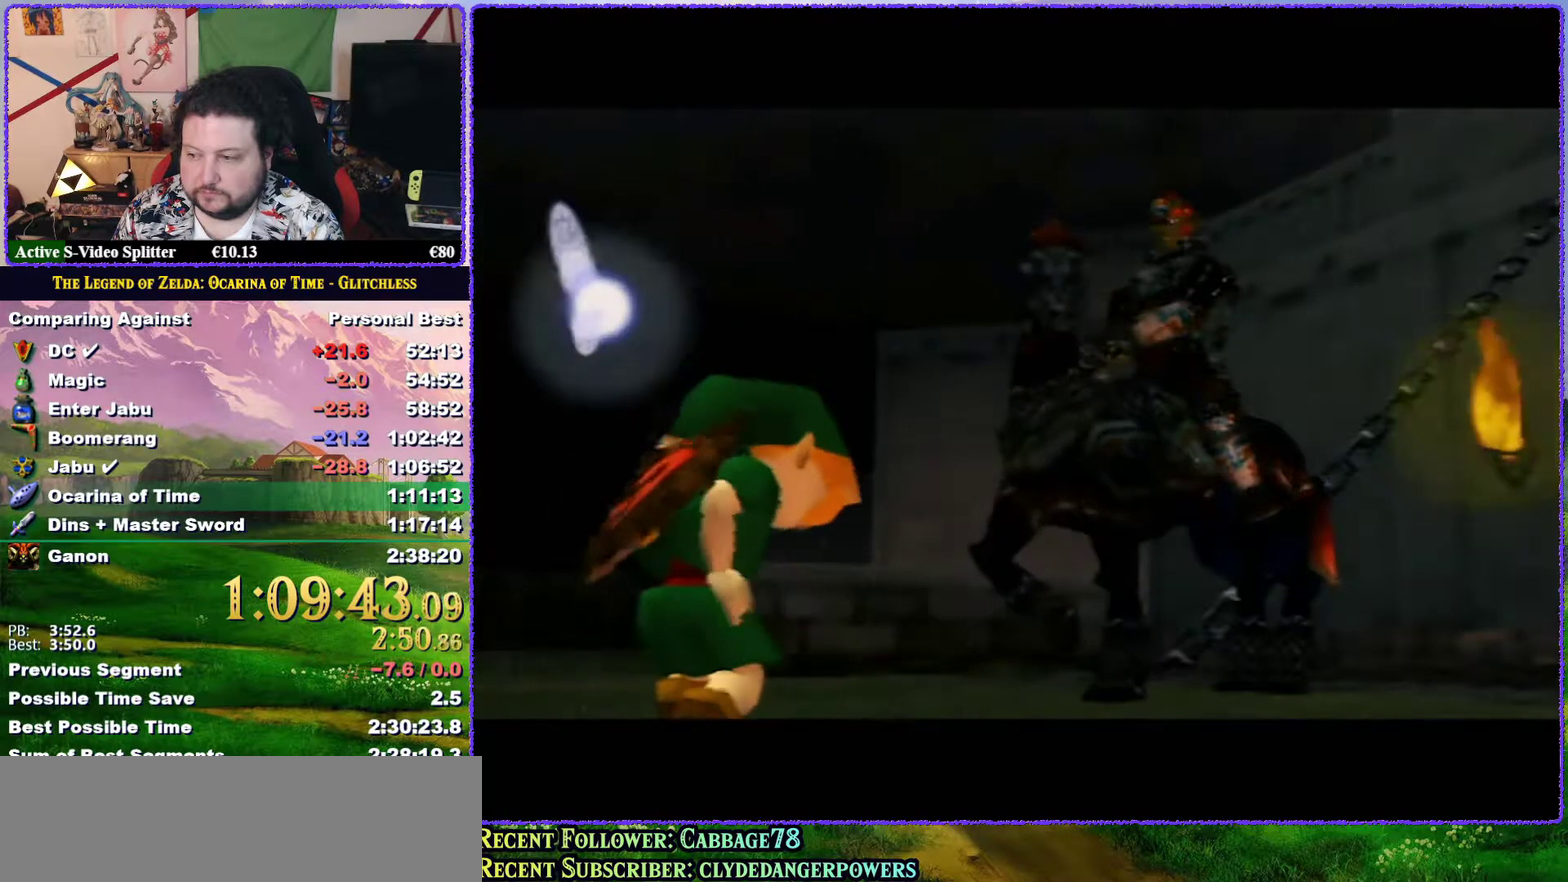
{"buttons": [], "left_stick": "center", "events": [[83, "A", "down"], [150, "A", "up"], [283, "A", "down"], [350, "A", "up"], [433, "A", "down"], [433, "B", "down"], [500, "A", "up"], [500, "B", "up"]]}
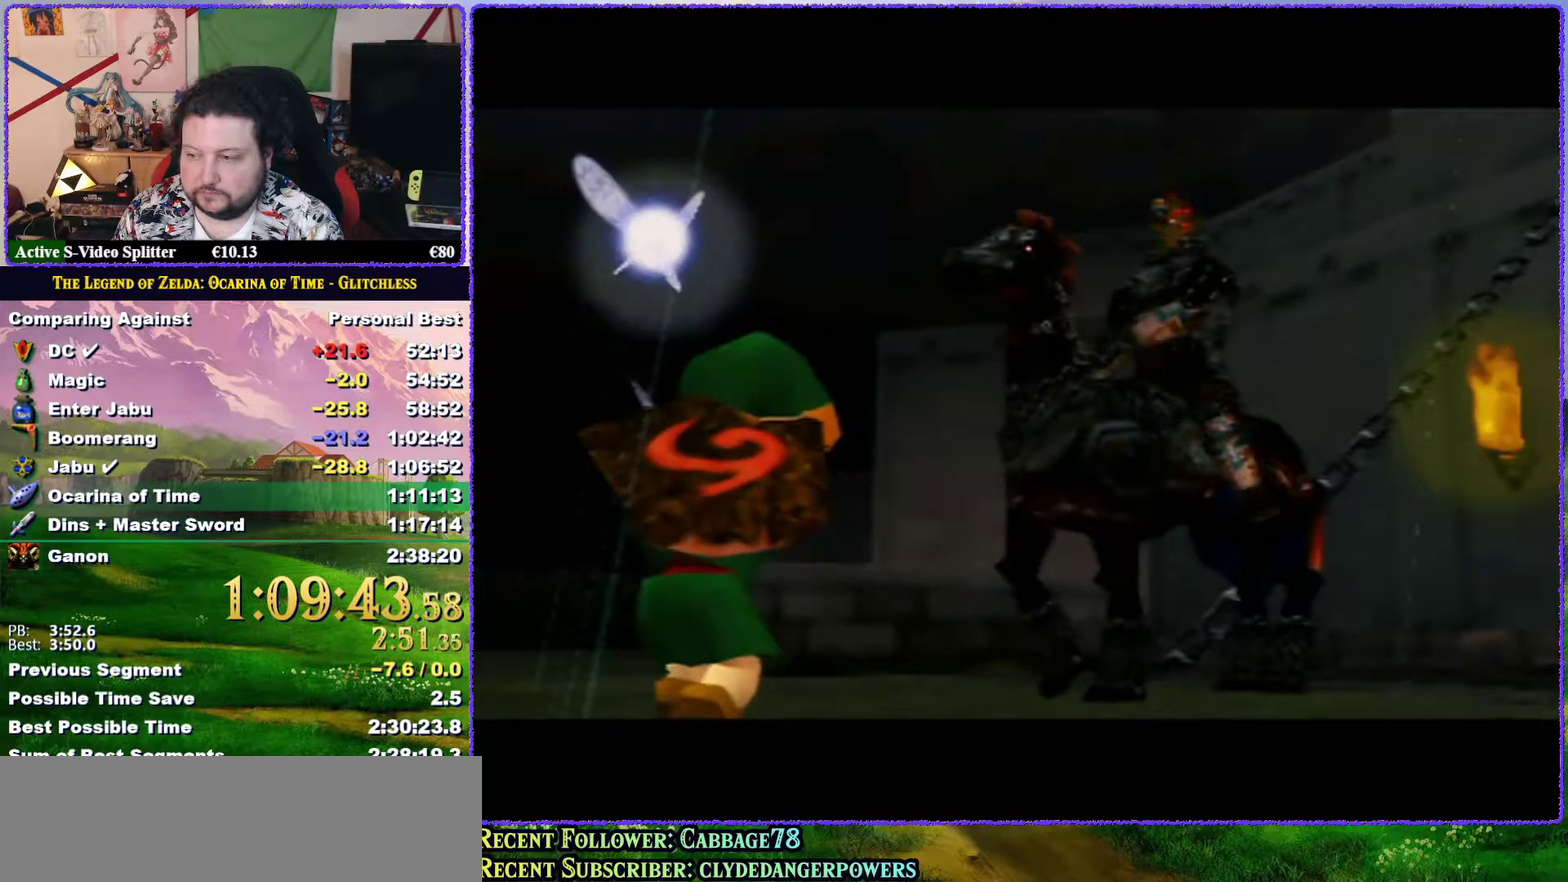
{"buttons": ["A", "B"], "left_stick": "center", "events": [[100, "A", "down"], [183, "A", "up"], [183, "B", "down"], [267, "A", "down"], [333, "A", "up"], [367, "B", "up"], [450, "A", "down"], [450, "B", "down"]]}